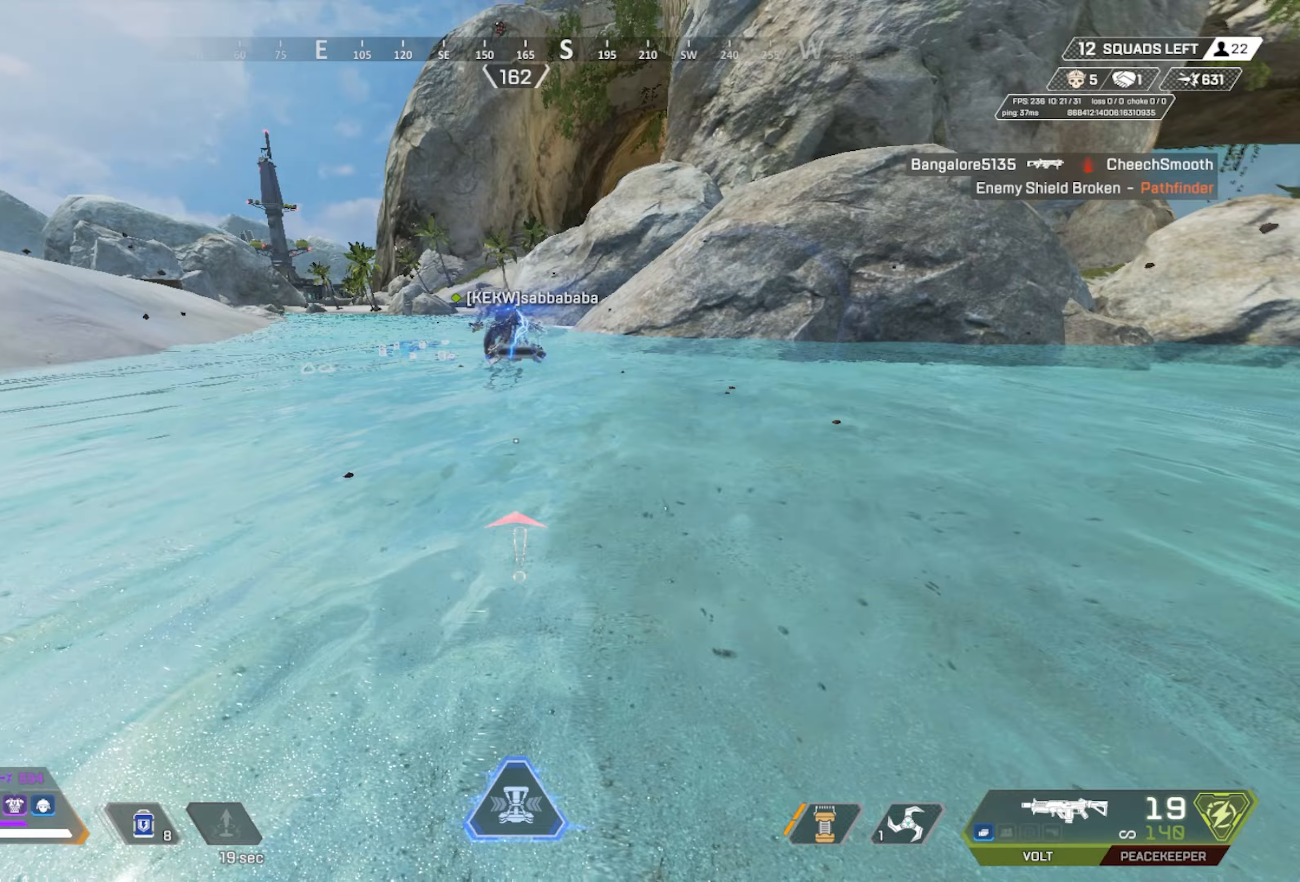
Gameplay with keyboard and mouse; each line is a JSON object with the keys and mouse buttons held at the frame after it. "events" lists presses ("down") and releases ("up") of "1", "2", "3", "4", "5", "a", "alt", "c", "ctrl", "d", "e", "f", "g", "q", "r", "s", "shift", "space", "t", "tab", "v", "w", "x", "z", "mouse_left", "mouse_wheel", "mouse_right", "mouse_mb4" and "mouse_mb5" between this image and that frame as [ms after this image, input, new state], when the widget could be followed in between. "mouse_left", "mouse_wheel", "mouse_right", "mouse_mb4", "mouse_mb5" = the "left", "wheel", "right", "mb4", "mb5" buttons of the "mouse" list. No other keys are recorded. "wheel" means that the mouse wheel is clicked or scrolled. Mouse movement is not recorded. Not read: caps_lock.
{"keys": [], "mouse": [], "events": [[483, "s", "up"]]}
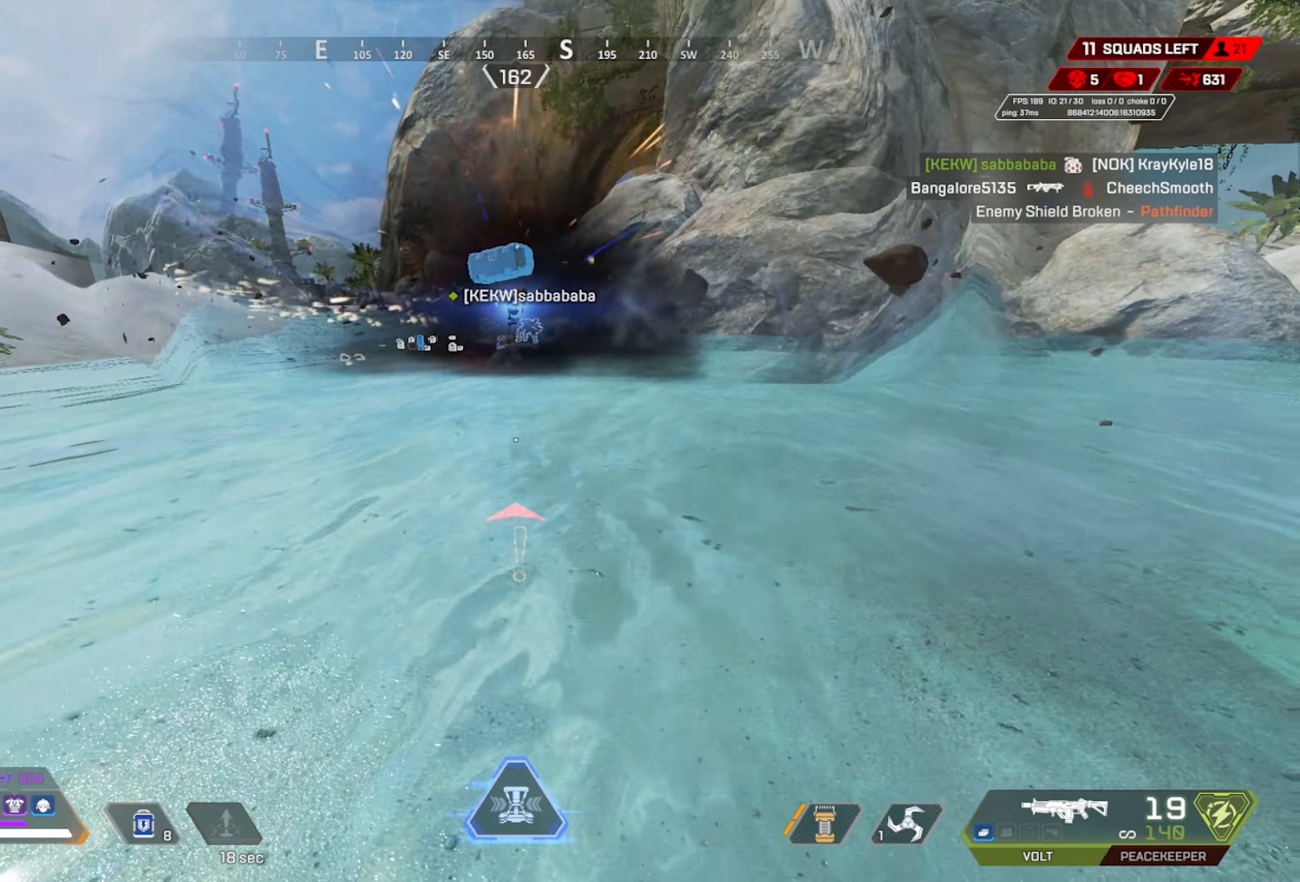
{"keys": ["w"], "mouse": [], "events": [[450, "w", "down"]]}
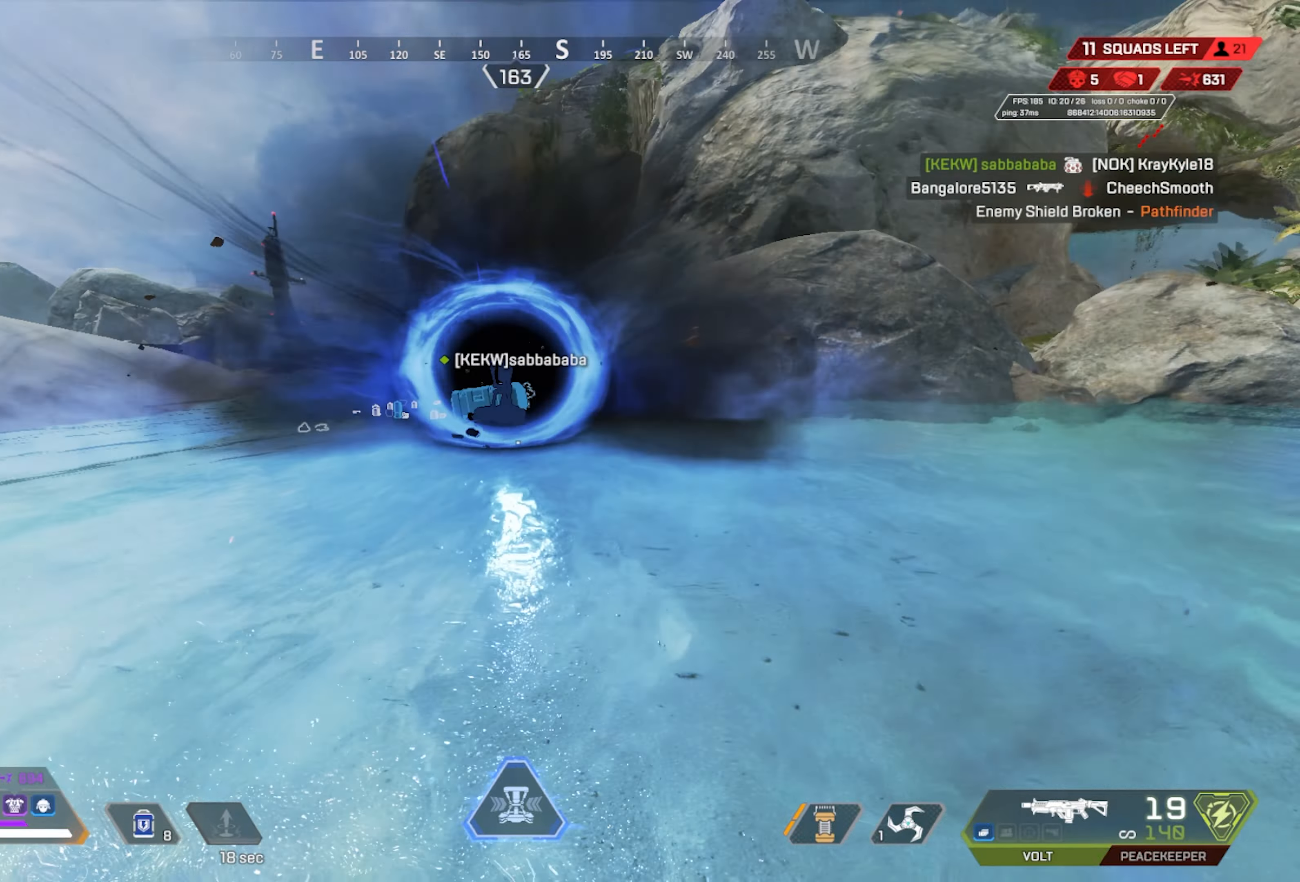
{"keys": ["a", "w"], "mouse": [], "events": [[367, "a", "down"]]}
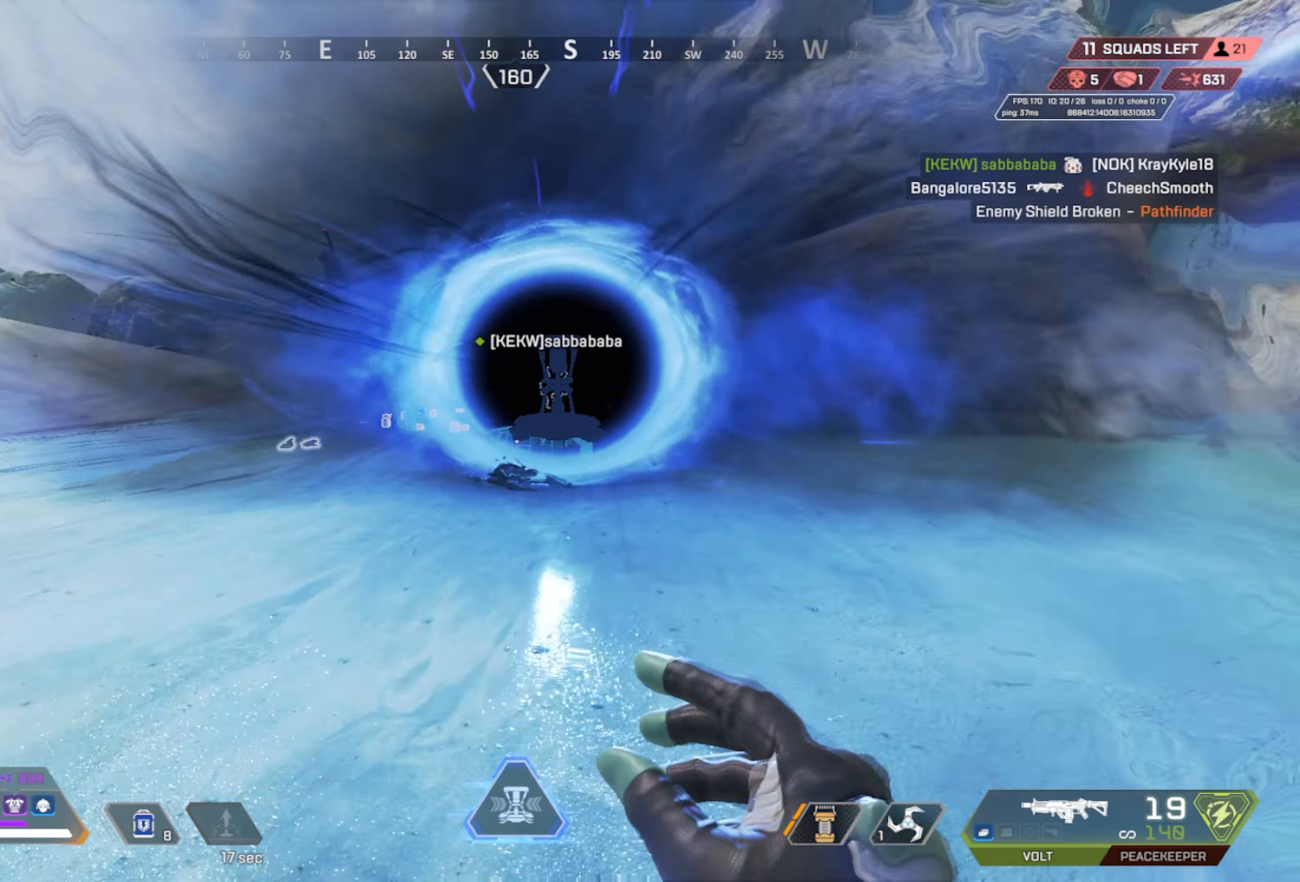
{"keys": ["a", "w"], "mouse": [], "events": []}
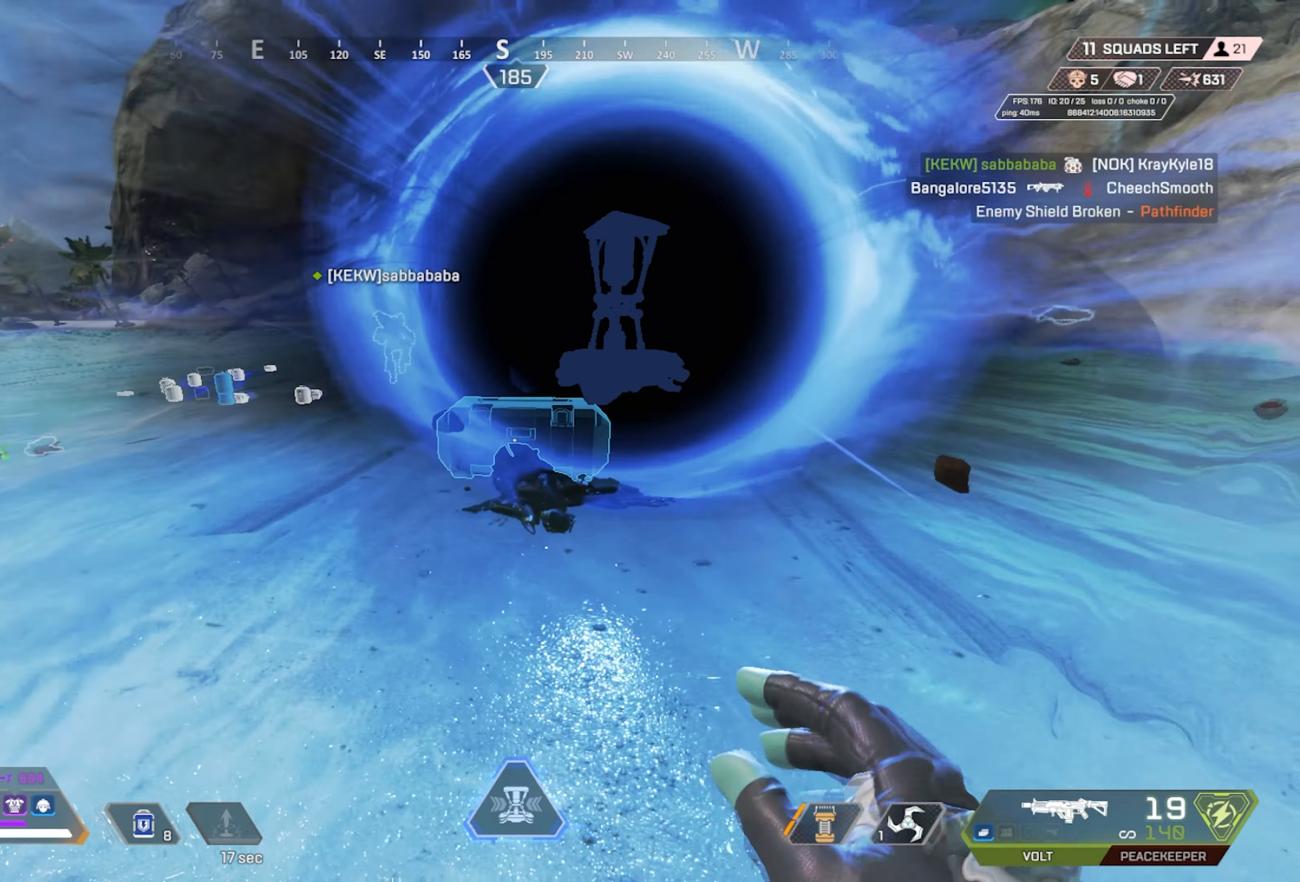
{"keys": ["e"], "mouse": [], "events": [[33, "e", "down"], [117, "w", "up"], [167, "a", "up"]]}
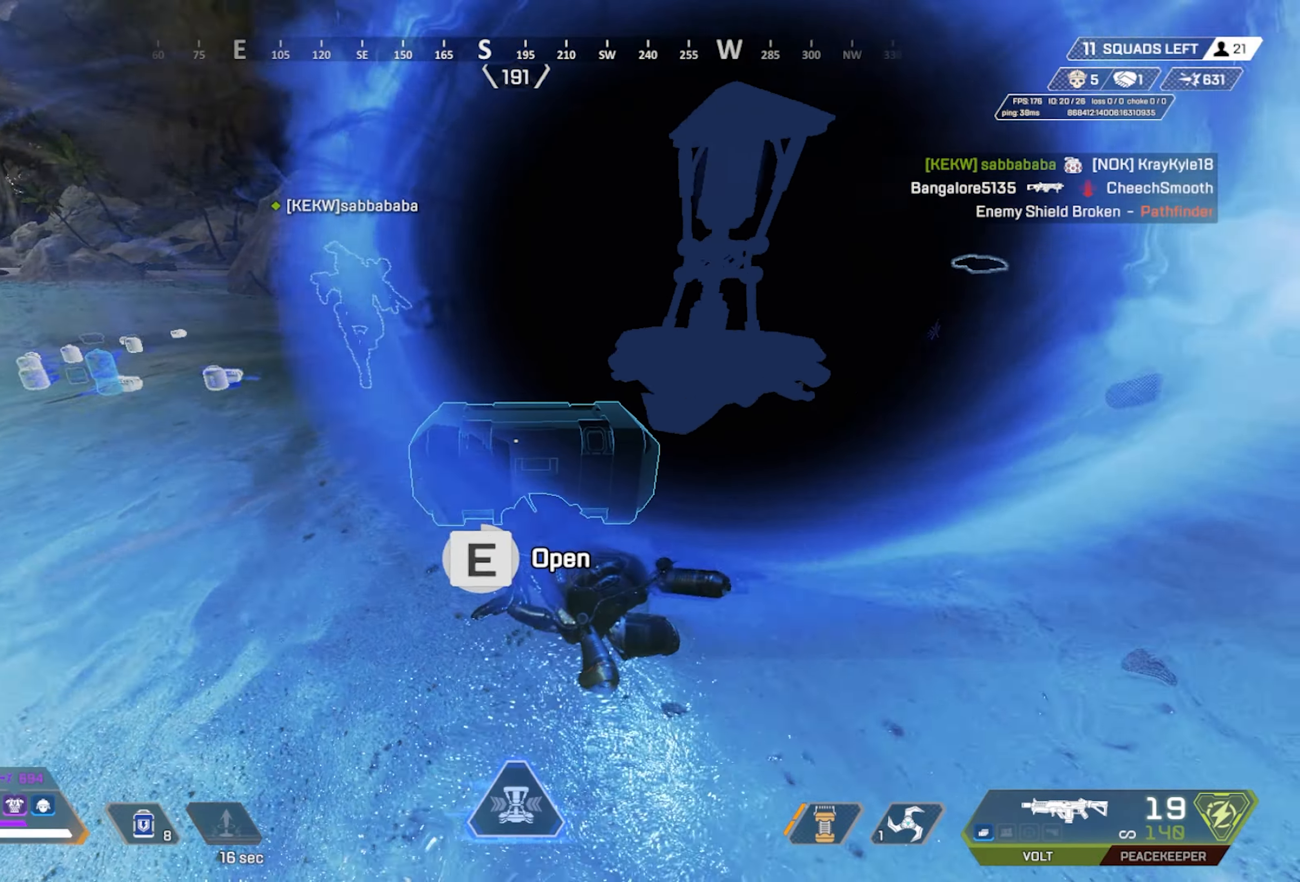
{"keys": [], "mouse": [], "events": [[283, "e", "up"], [317, "r", "down"], [467, "r", "up"]]}
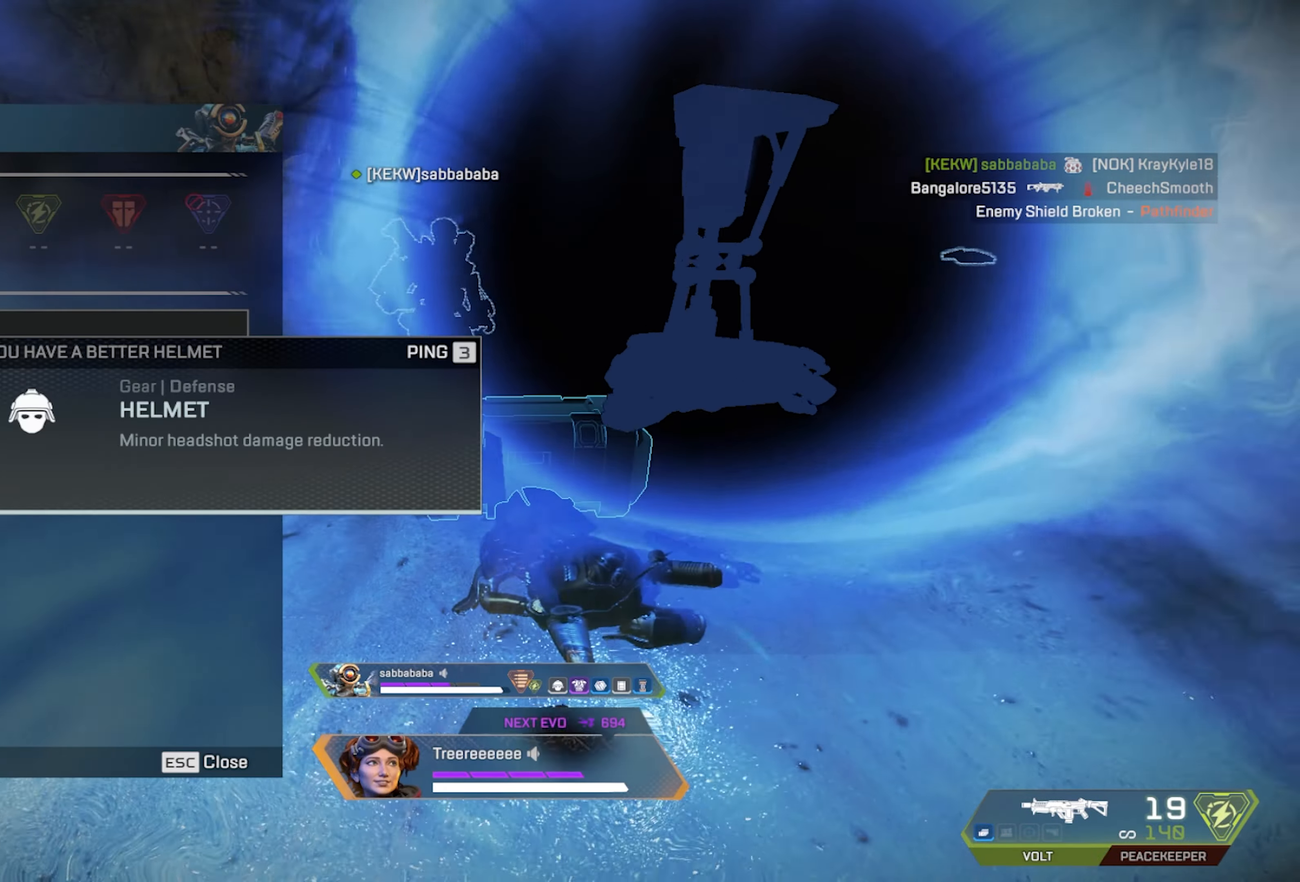
{"keys": ["a"], "mouse": [], "events": [[67, "1", "down"], [150, "1", "up"], [200, "mouse_mb5", "down"], [283, "mouse_mb5", "up"], [333, "a", "down"]]}
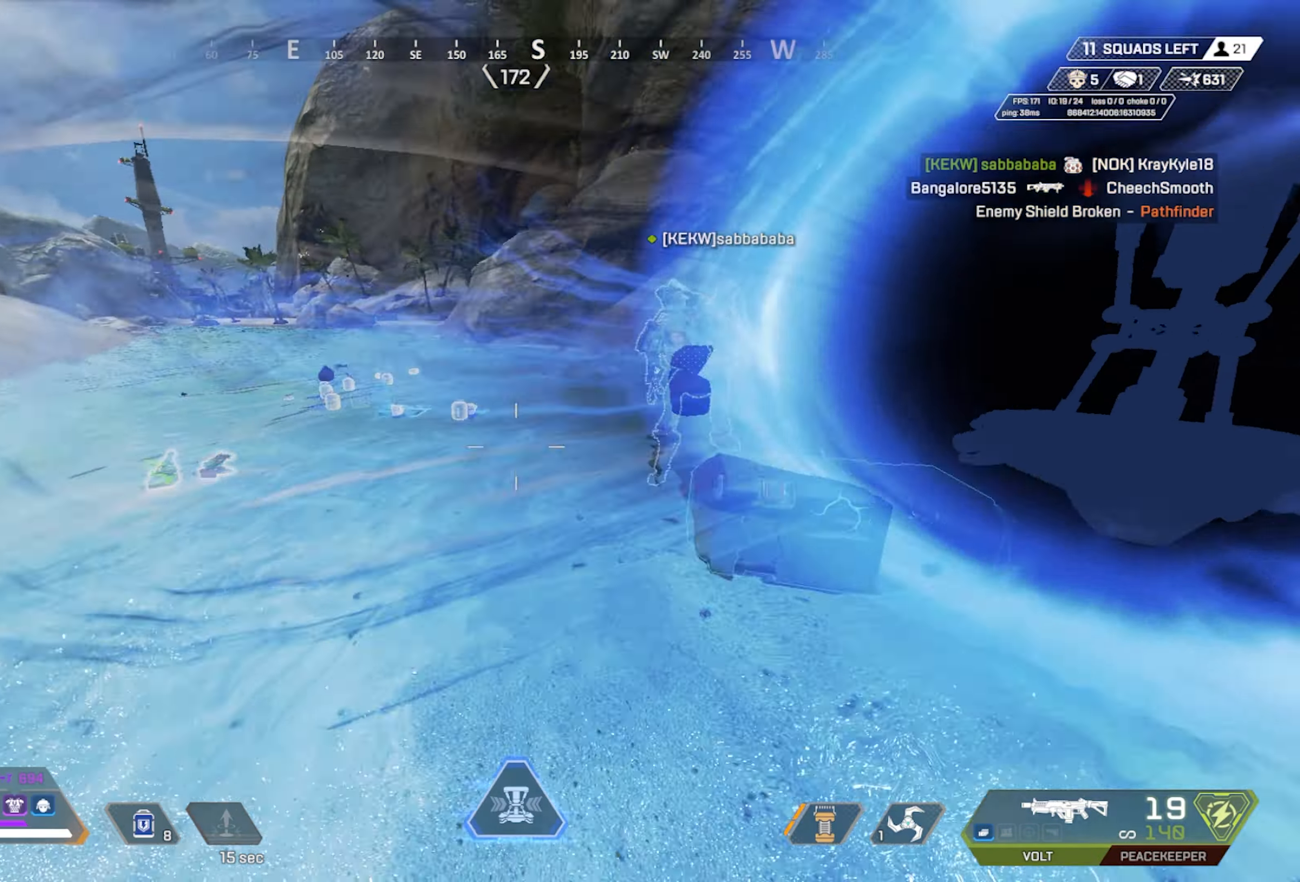
{"keys": ["a", "w"], "mouse": [], "events": [[33, "w", "down"], [117, "x", "down"], [267, "x", "up"]]}
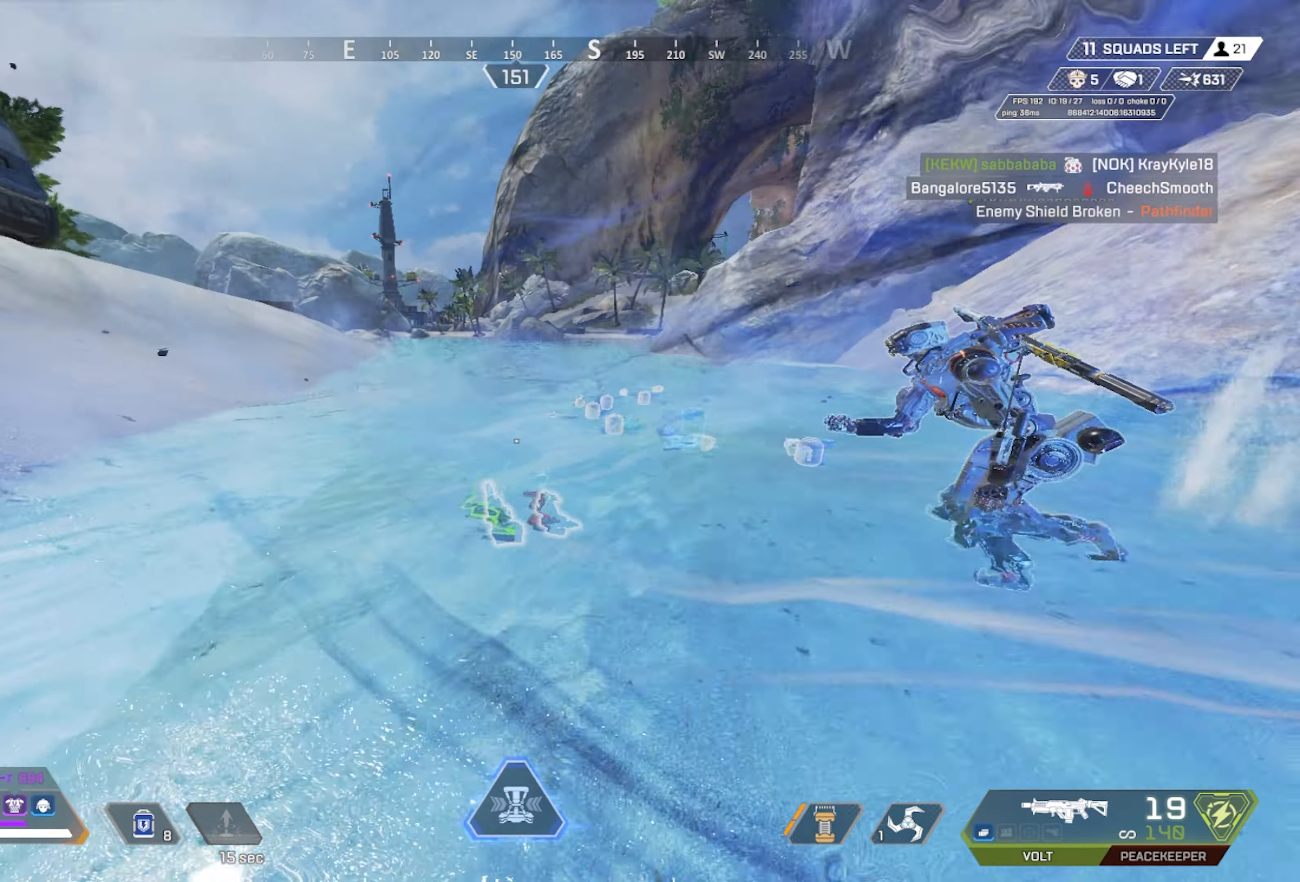
{"keys": ["a", "w"], "mouse": [], "events": []}
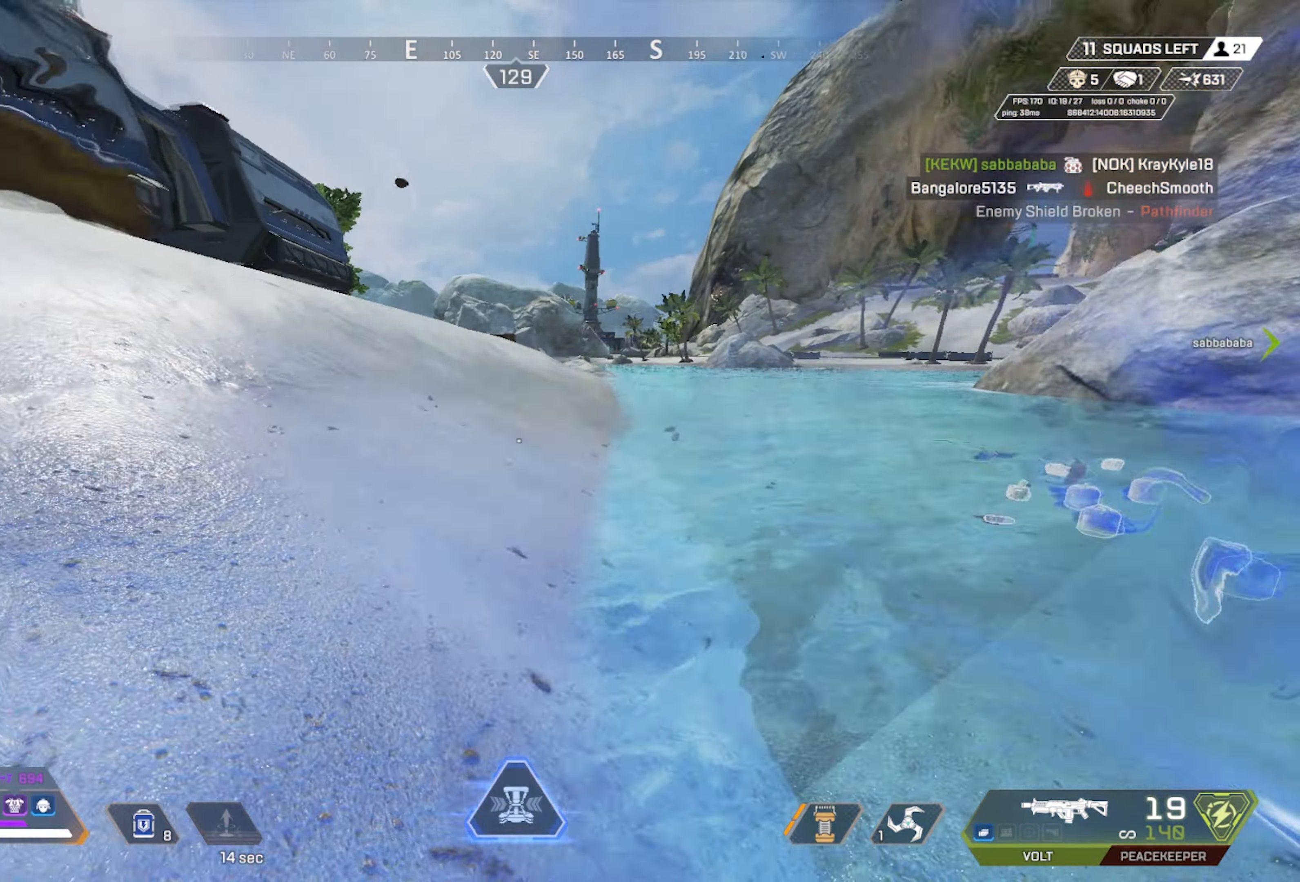
{"keys": ["a", "w"], "mouse": ["wheel"], "events": [[483, "mouse_wheel", "down"]]}
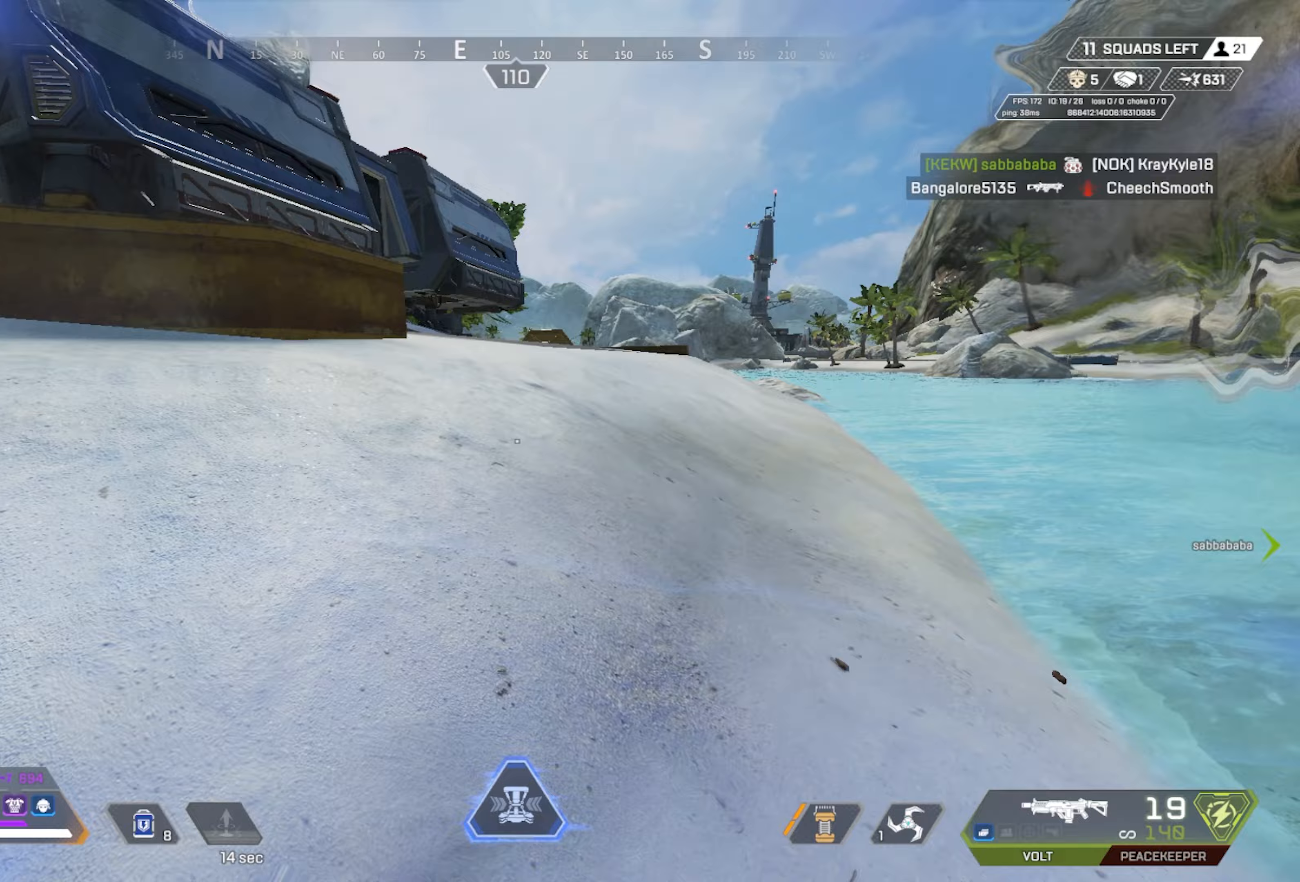
{"keys": ["w"], "mouse": [], "events": [[33, "w", "up"], [67, "a", "up"], [117, "mouse_wheel", "up"], [500, "w", "down"]]}
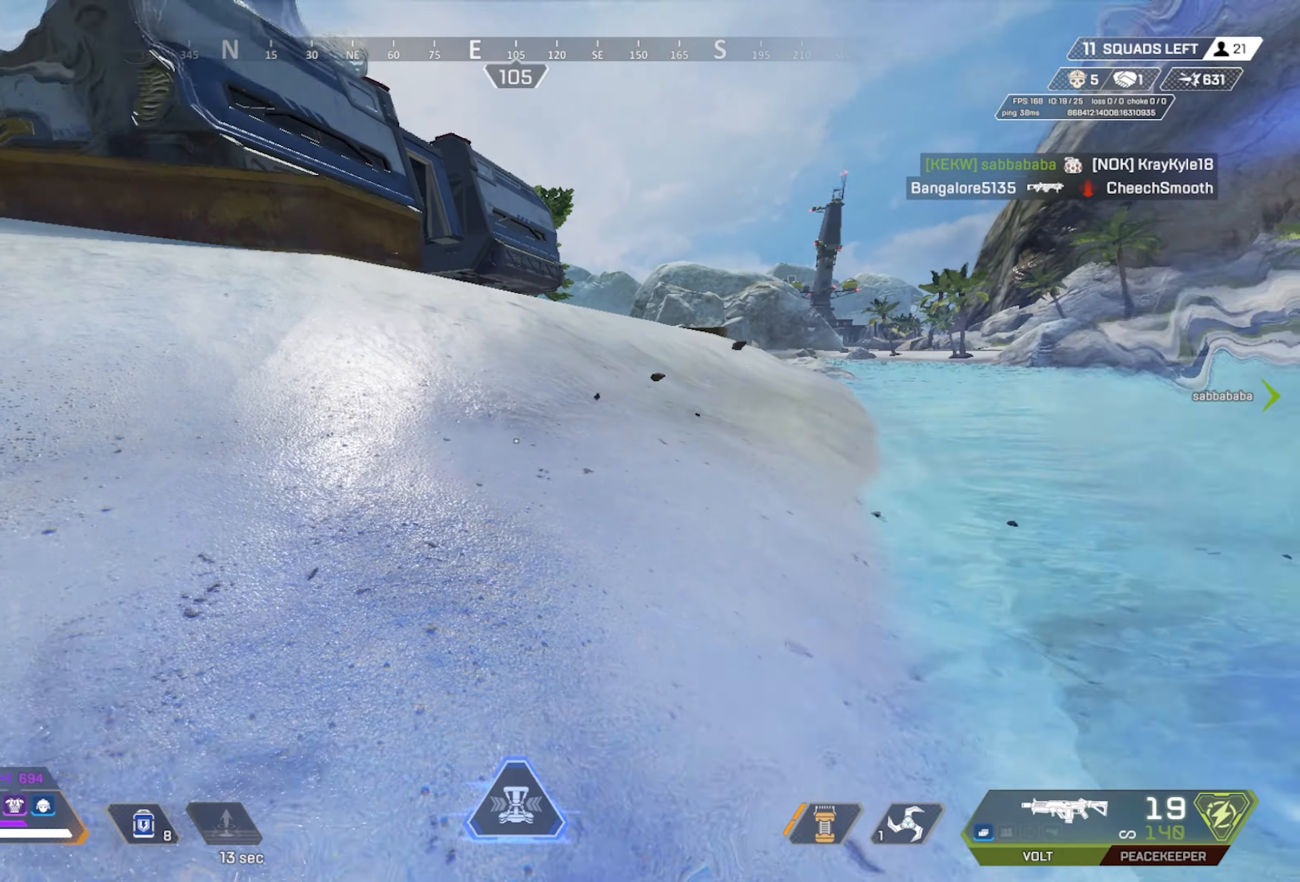
{"keys": ["w"], "mouse": [], "events": []}
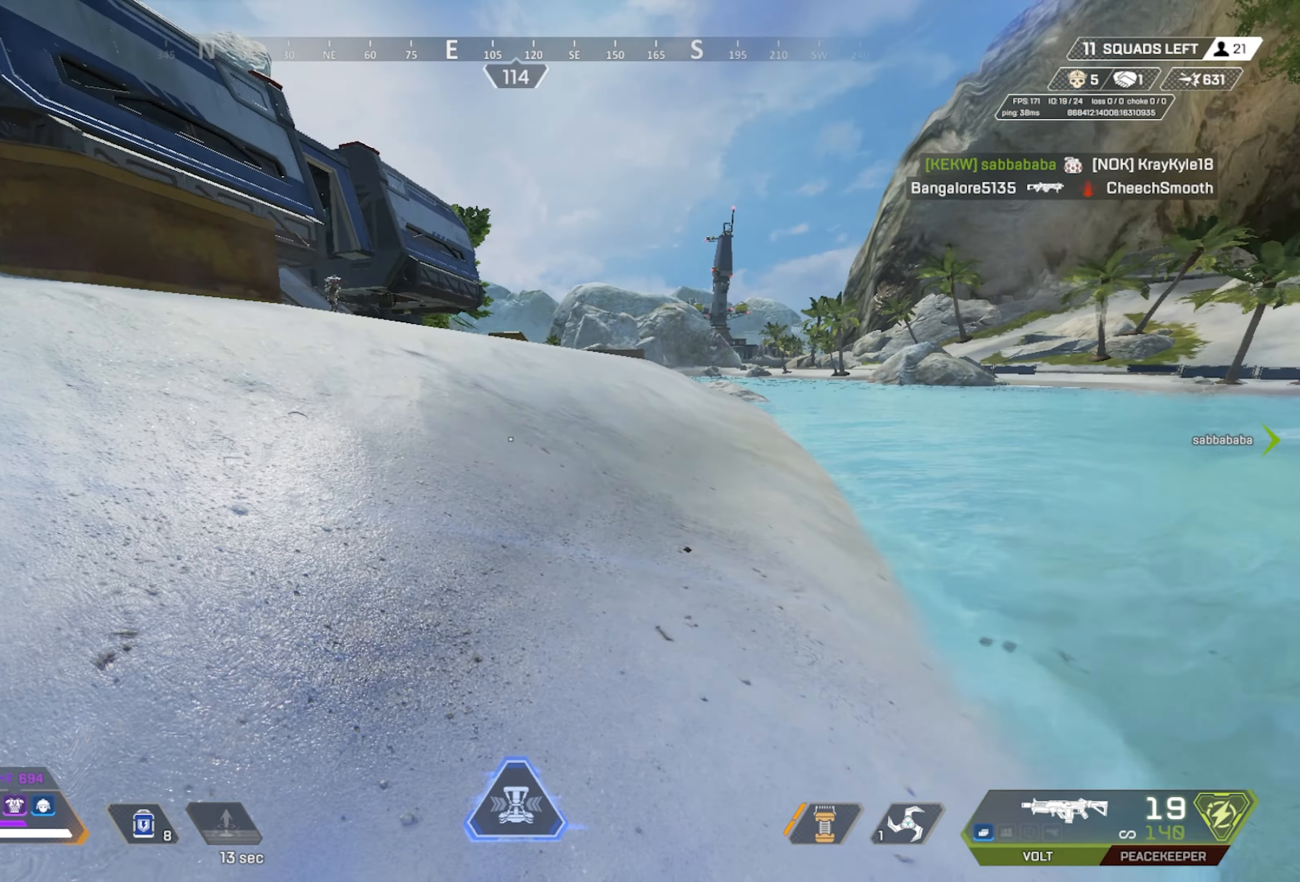
{"keys": ["a", "w"], "mouse": [], "events": [[250, "a", "down"], [333, "ctrl", "down"], [433, "ctrl", "up"]]}
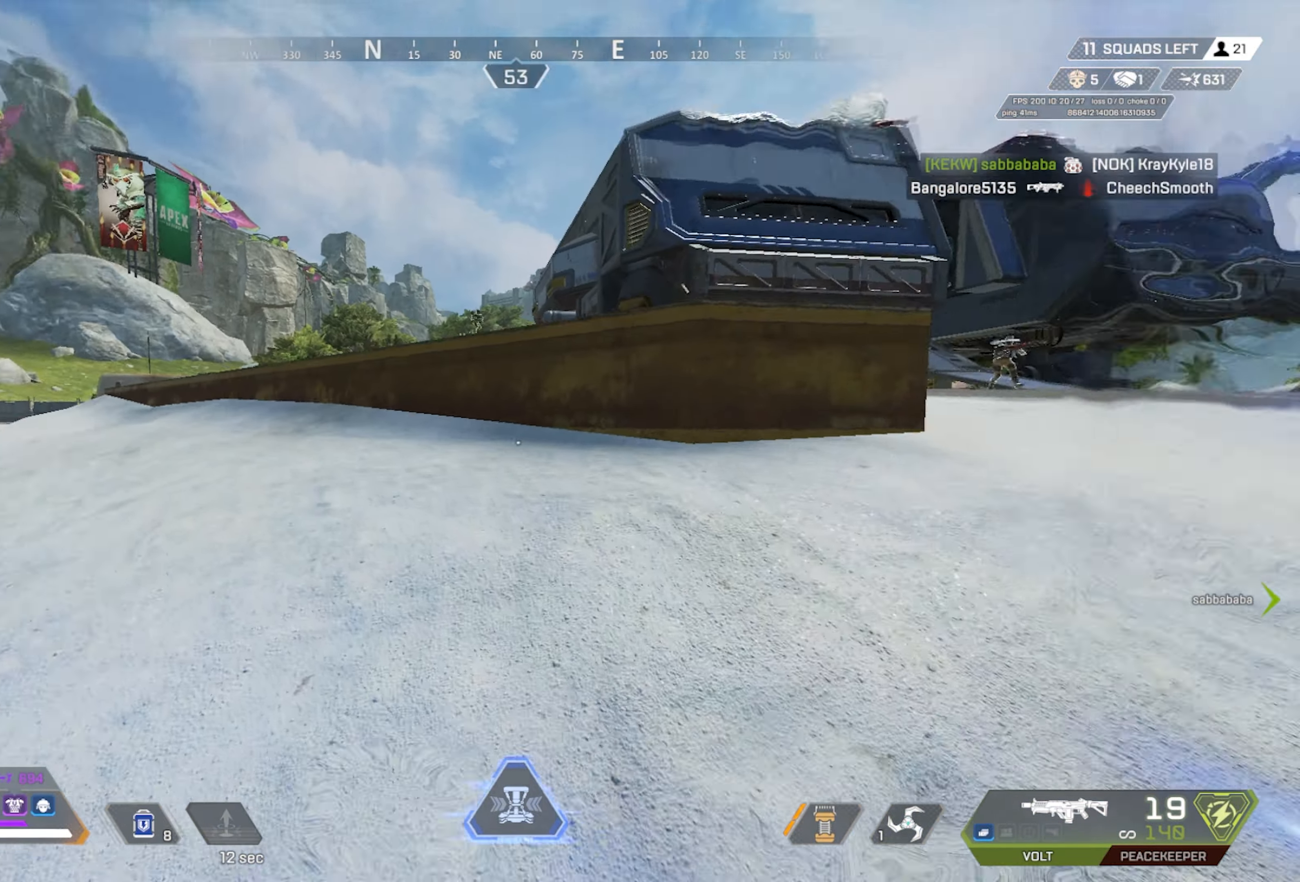
{"keys": ["w"], "mouse": [], "events": [[167, "a", "up"], [267, "mouse_wheel", "down"], [450, "mouse_wheel", "up"]]}
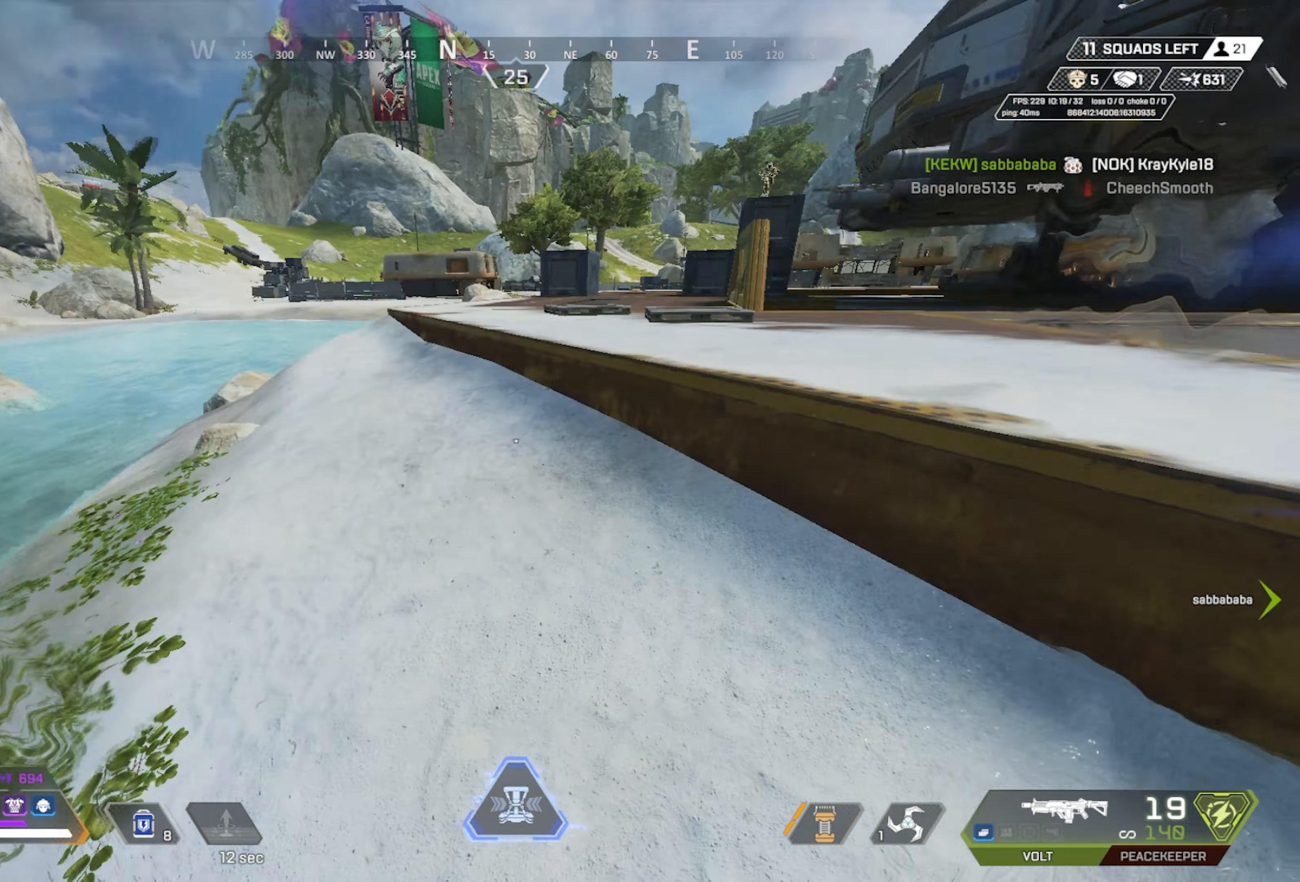
{"keys": ["a"], "mouse": [], "events": [[183, "1", "down"], [233, "1", "up"], [367, "a", "down"], [417, "w", "up"]]}
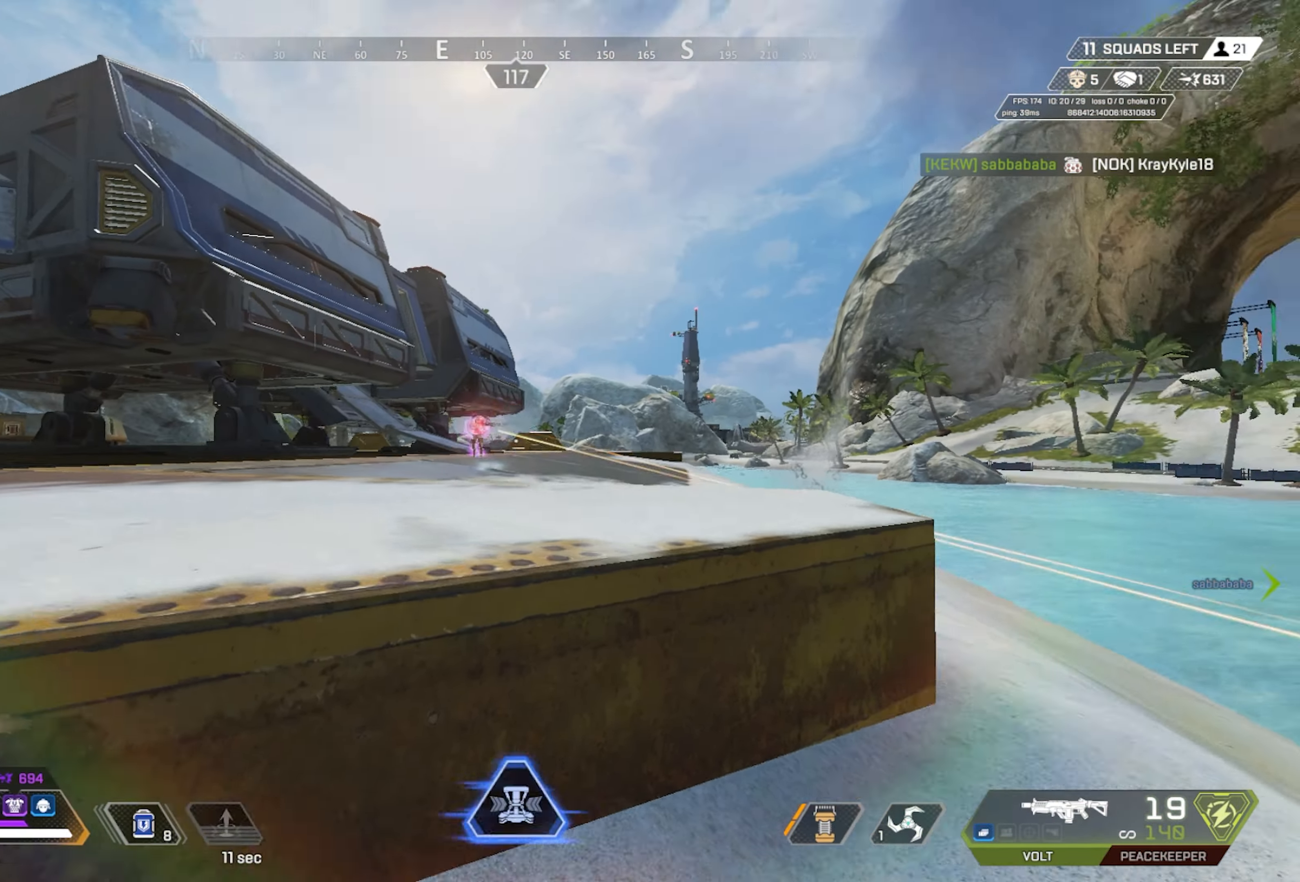
{"keys": ["a"], "mouse": ["left", "right"], "events": [[17, "ctrl", "down"], [100, "mouse_right", "down"], [283, "ctrl", "up"], [483, "mouse_left", "down"]]}
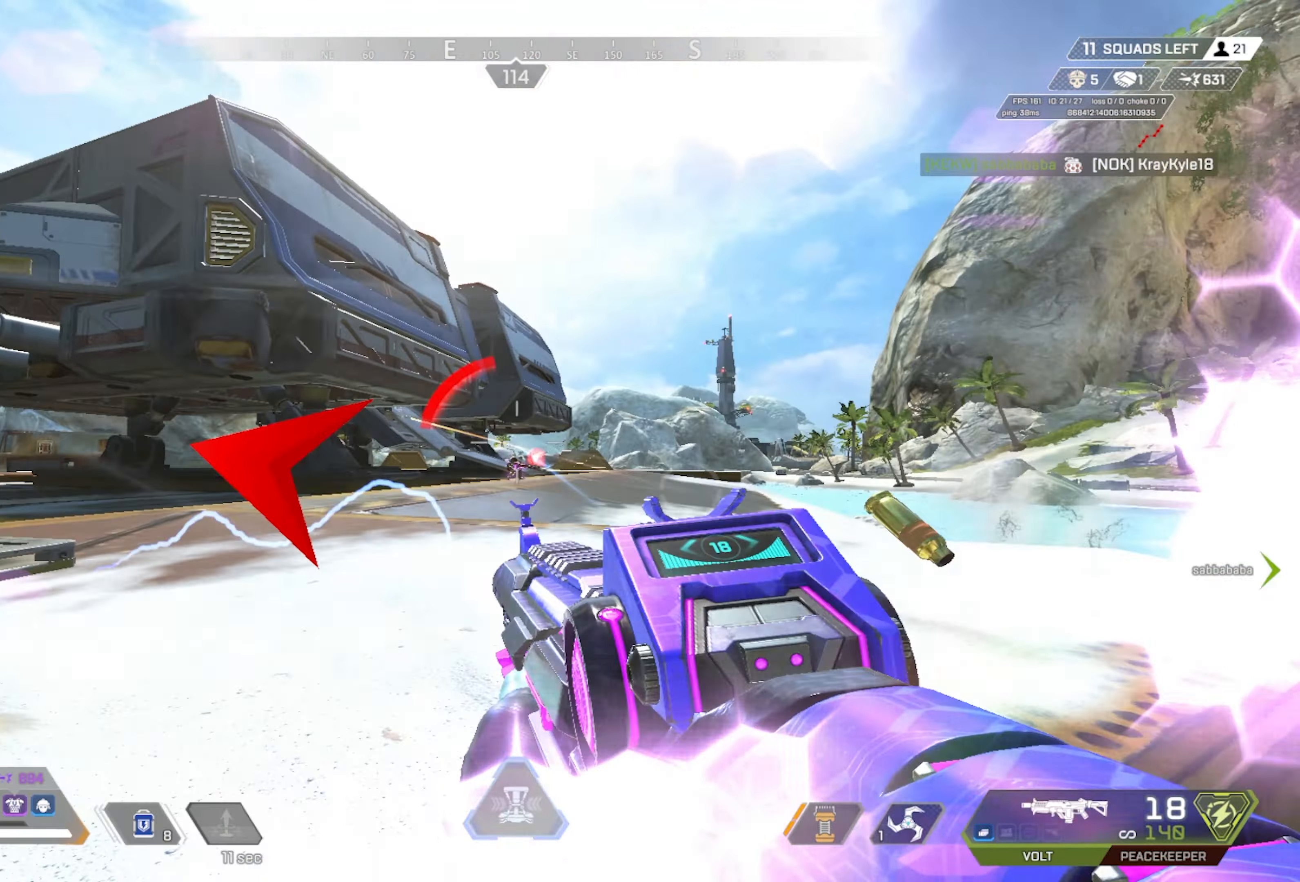
{"keys": ["ctrl", "d"], "mouse": ["left", "right"], "events": [[67, "d", "down"], [117, "a", "up"], [350, "ctrl", "down"]]}
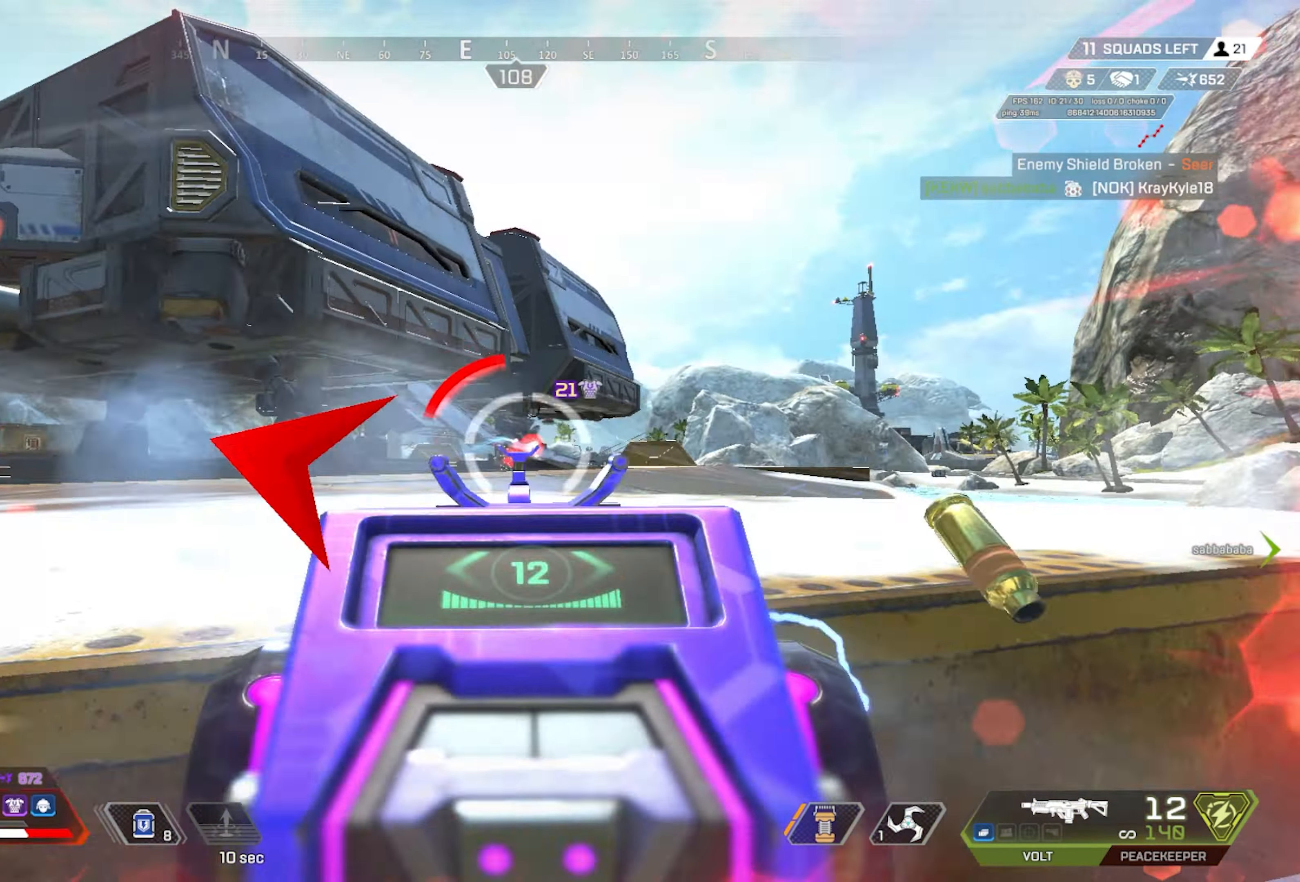
{"keys": ["ctrl", "d"], "mouse": ["left"], "events": [[467, "mouse_right", "up"]]}
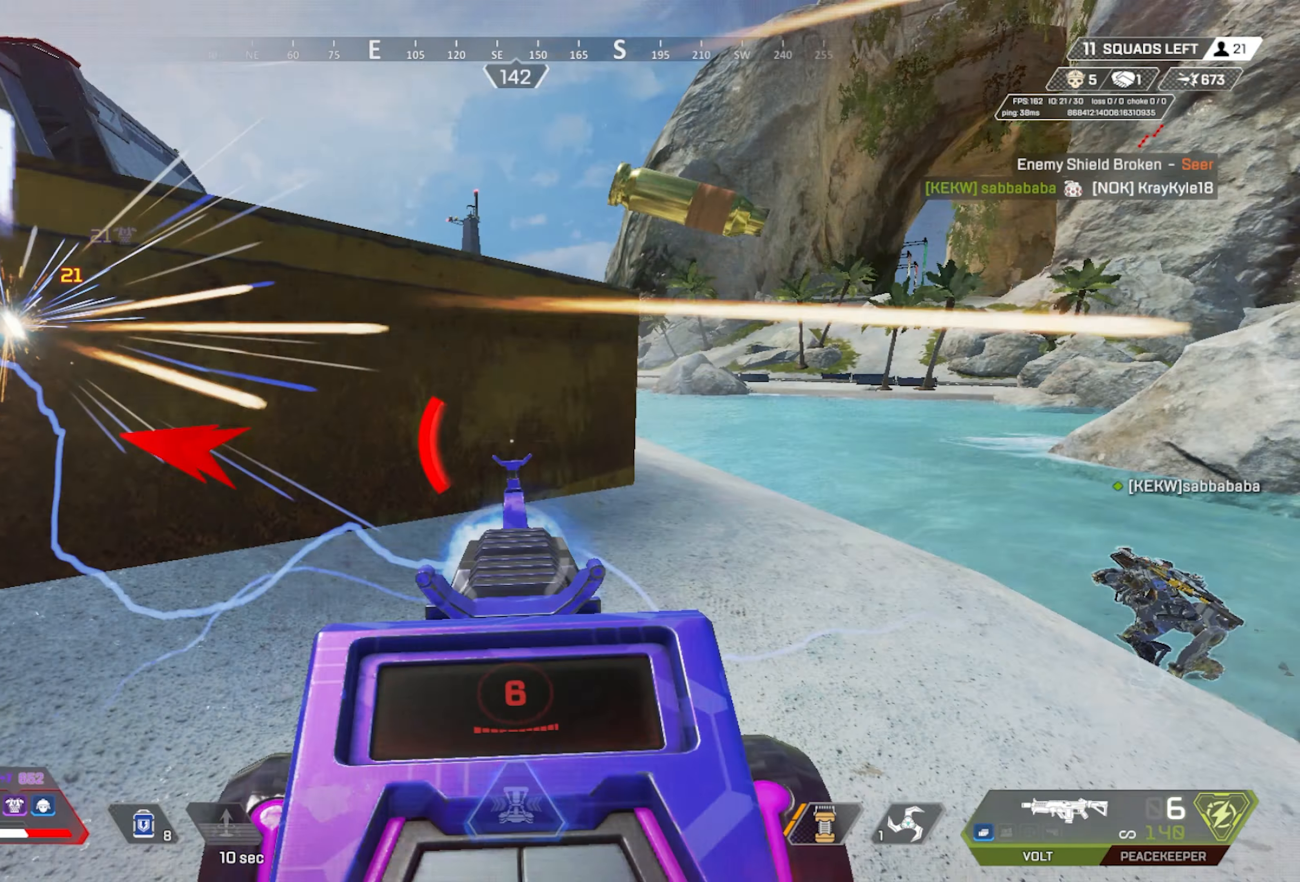
{"keys": ["w"], "mouse": [], "events": [[17, "d", "up"], [17, "mouse_left", "up"], [17, "w", "down"], [100, "x", "down"], [200, "x", "up"], [250, "ctrl", "up"]]}
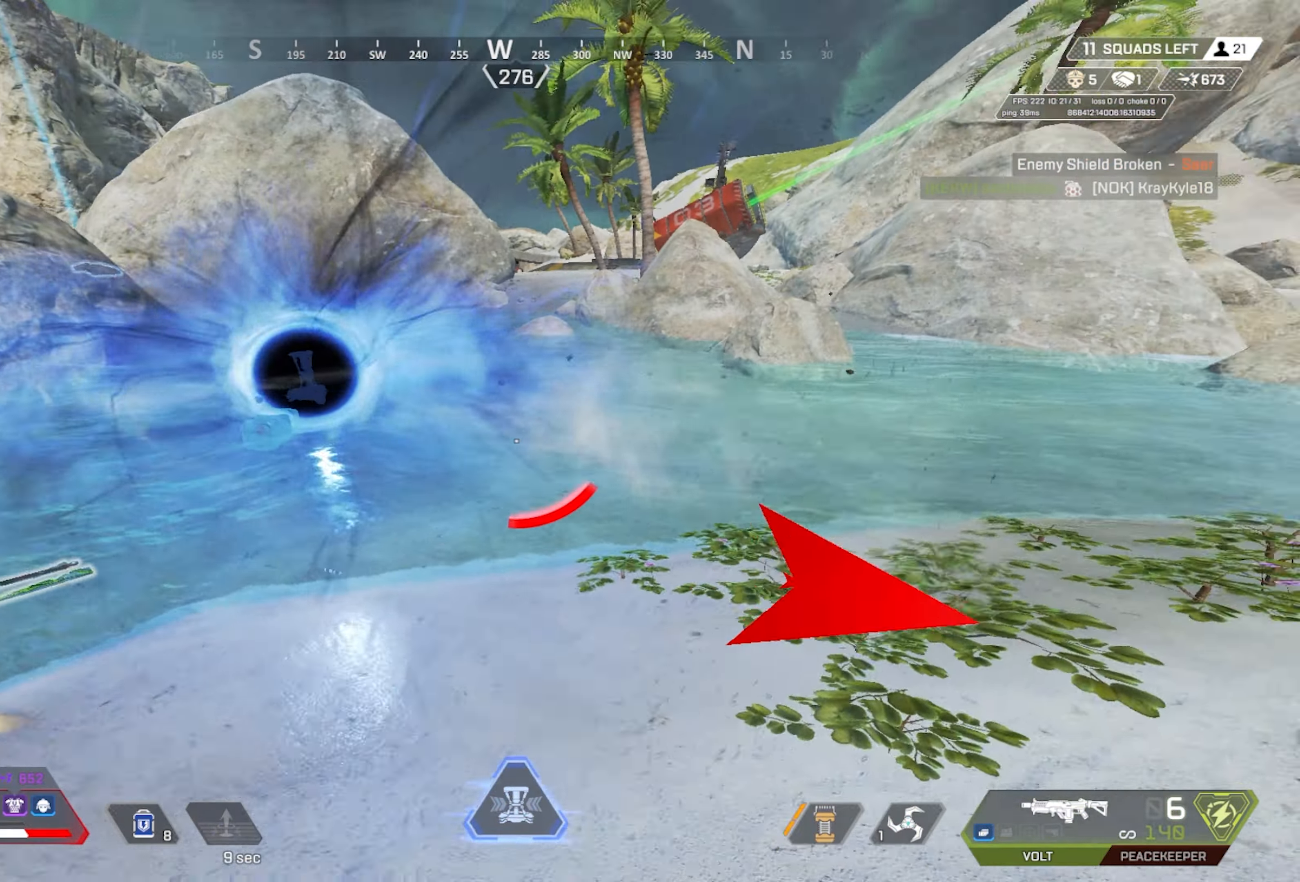
{"keys": ["ctrl", "w"], "mouse": [], "events": [[167, "ctrl", "down"]]}
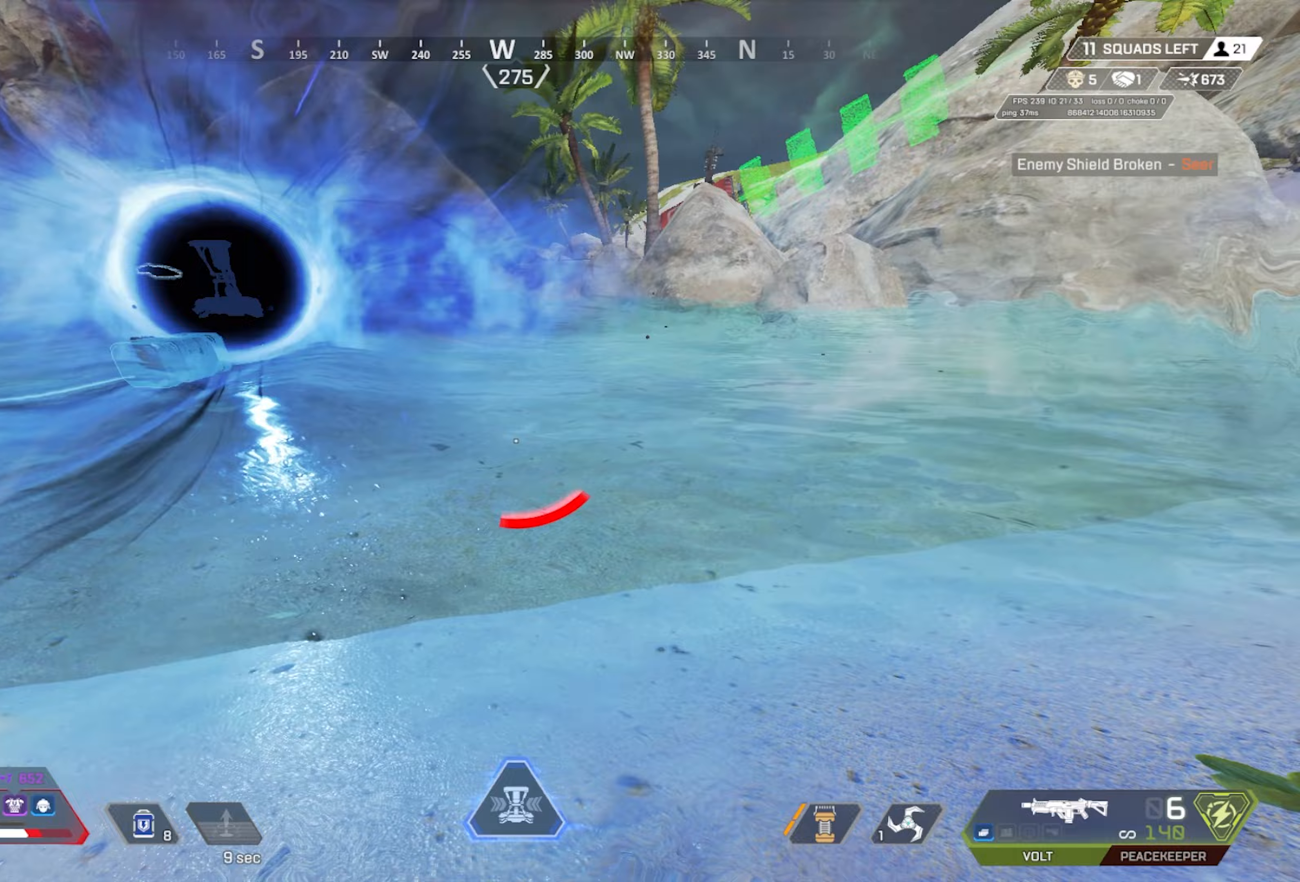
{"keys": ["ctrl", "w"], "mouse": ["wheel"], "events": [[50, "4", "down"], [317, "4", "up"], [367, "4", "down"], [417, "mouse_wheel", "down"], [467, "4", "up"]]}
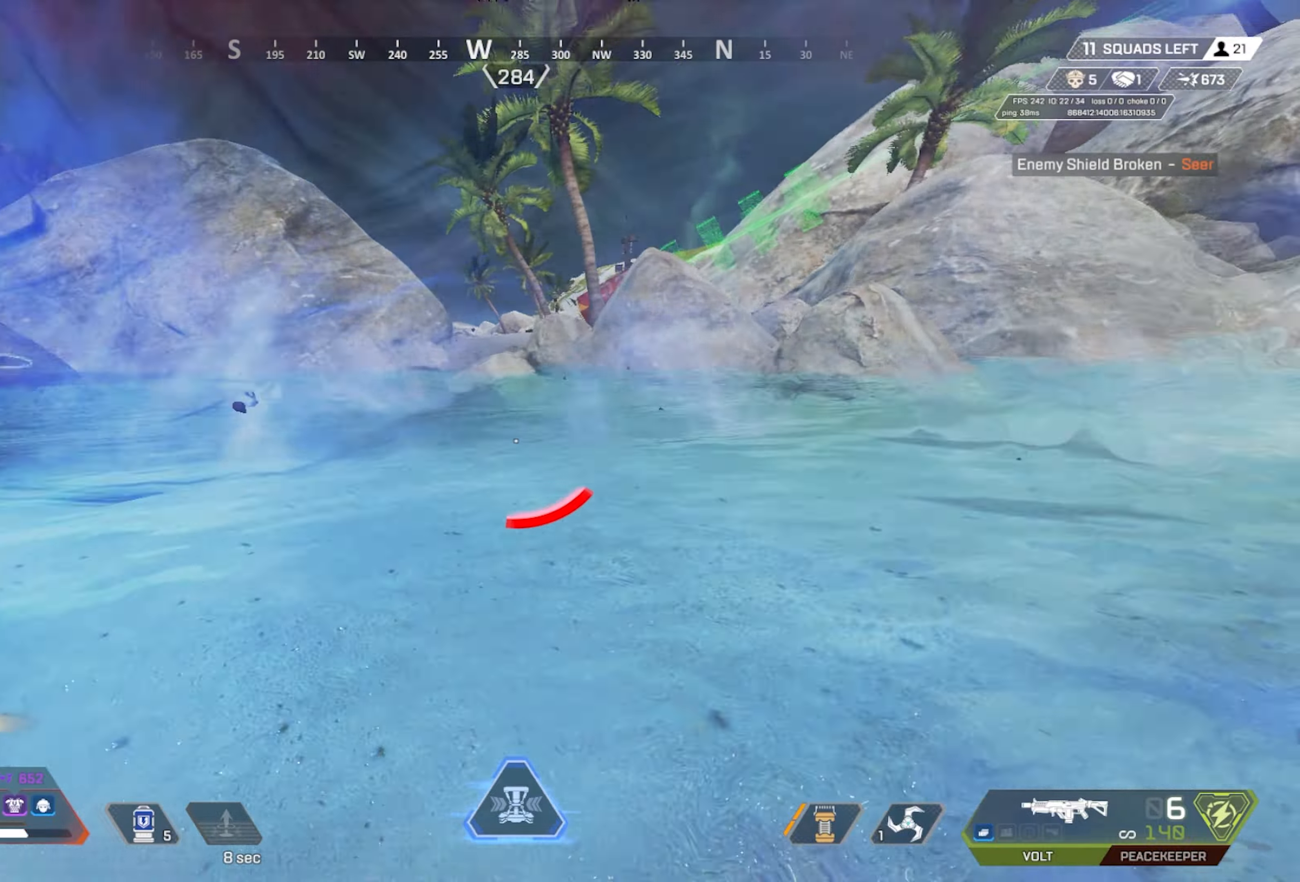
{"keys": ["a", "ctrl"], "mouse": [], "events": [[67, "mouse_wheel", "up"], [283, "a", "down"], [333, "w", "up"]]}
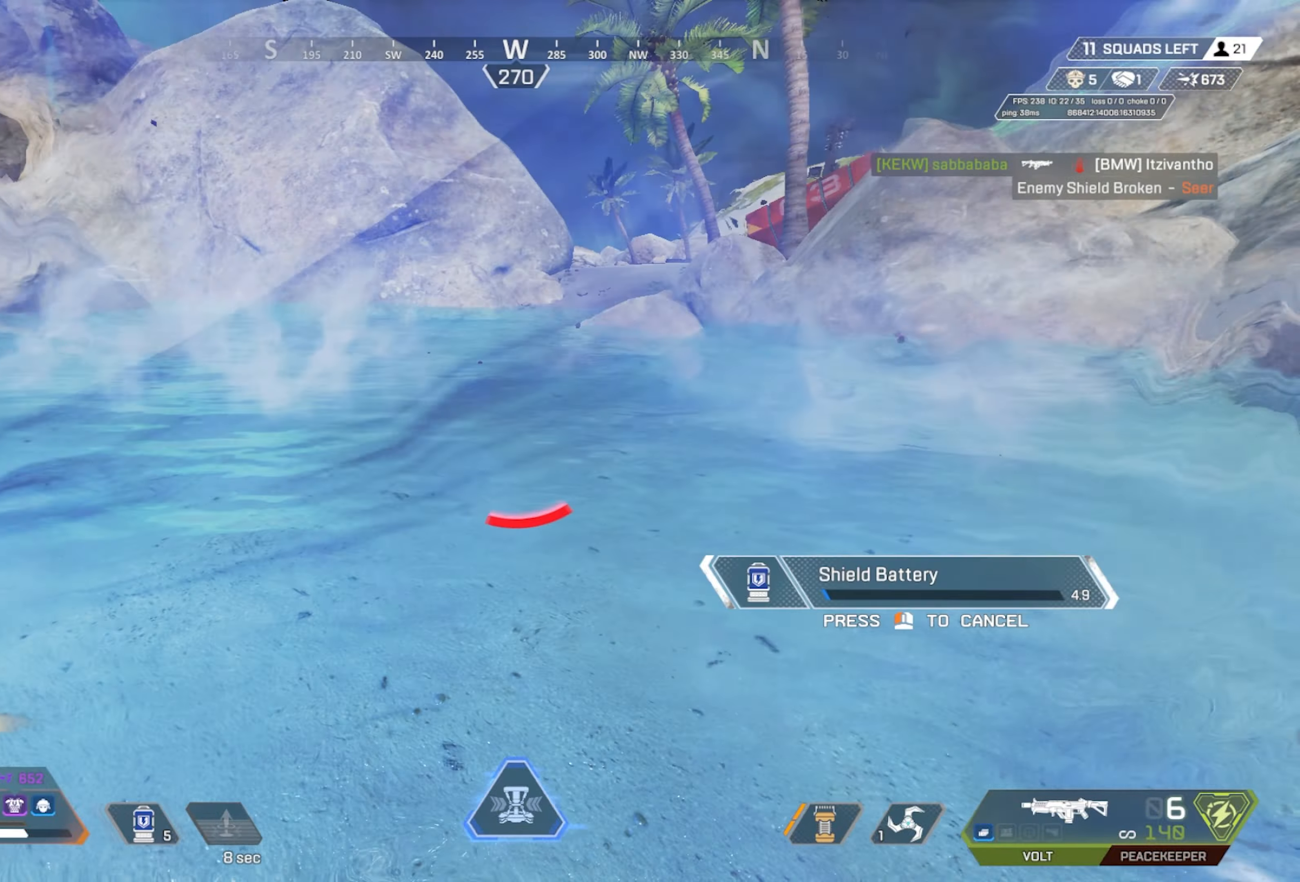
{"keys": ["a", "ctrl"], "mouse": ["wheel"], "events": [[117, "mouse_wheel", "down"], [317, "mouse_wheel", "up"], [500, "mouse_wheel", "down"]]}
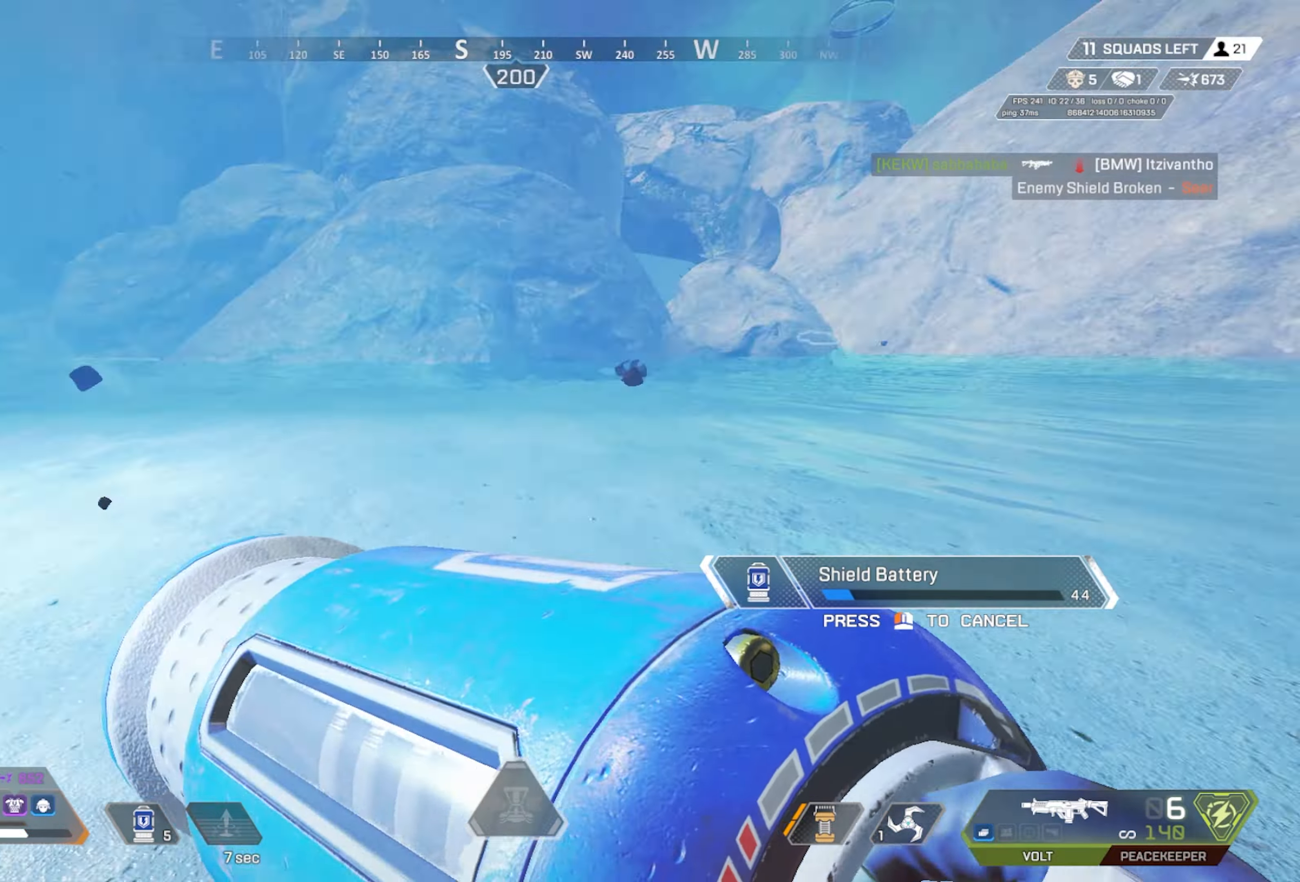
{"keys": ["ctrl", "d"], "mouse": ["wheel"], "events": [[183, "mouse_wheel", "up"], [317, "d", "down"], [367, "a", "up"], [417, "mouse_wheel", "down"]]}
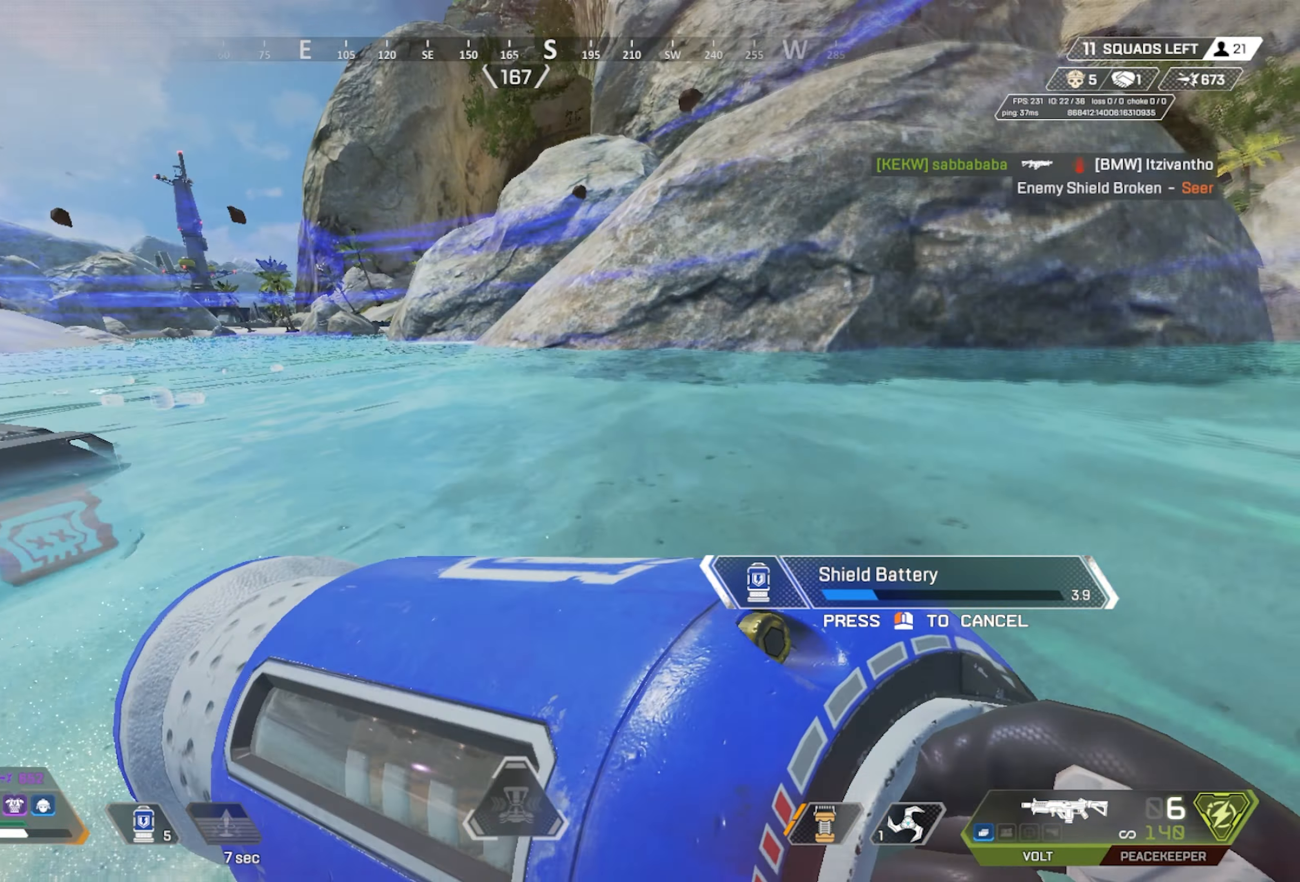
{"keys": ["ctrl", "d"], "mouse": [], "events": [[67, "mouse_wheel", "up"], [300, "mouse_wheel", "down"], [483, "mouse_wheel", "up"]]}
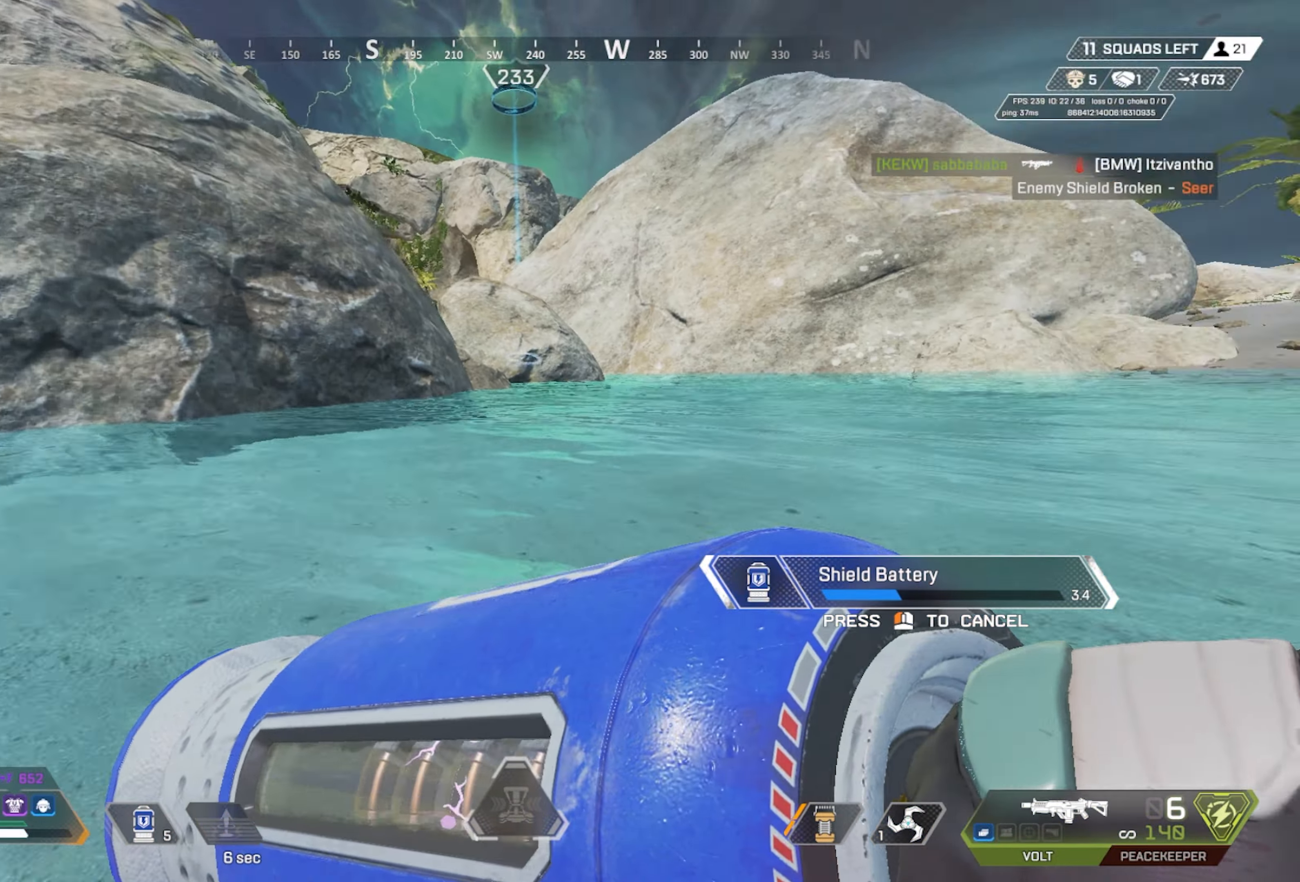
{"keys": ["w"], "mouse": ["right"], "events": [[33, "a", "down"], [33, "ctrl", "up"], [33, "d", "up"], [400, "mouse_right", "down"], [400, "w", "down"], [450, "a", "up"]]}
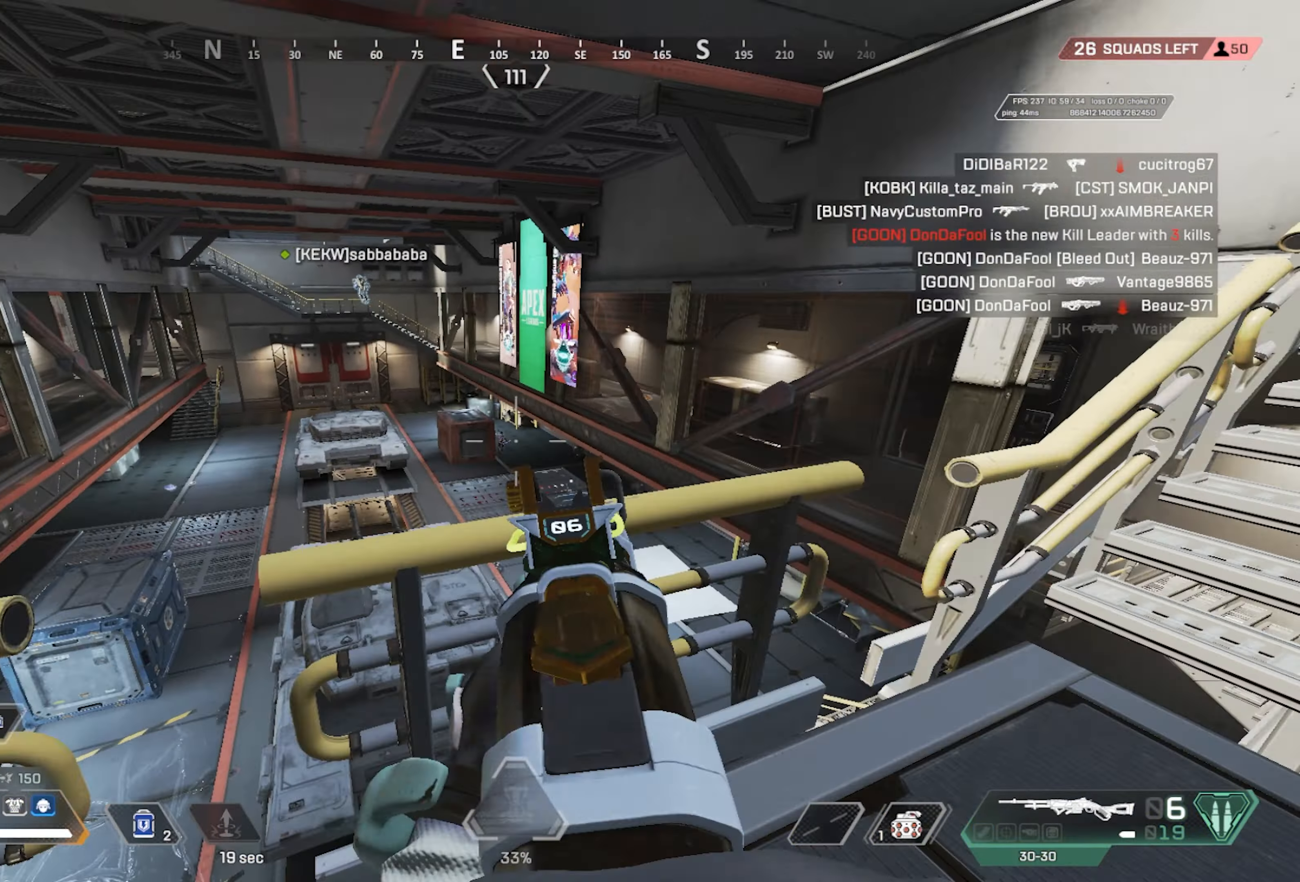
{"keys": ["d"], "mouse": ["left", "right"], "events": [[50, "d", "down"], [183, "w", "up"], [417, "mouse_left", "down"]]}
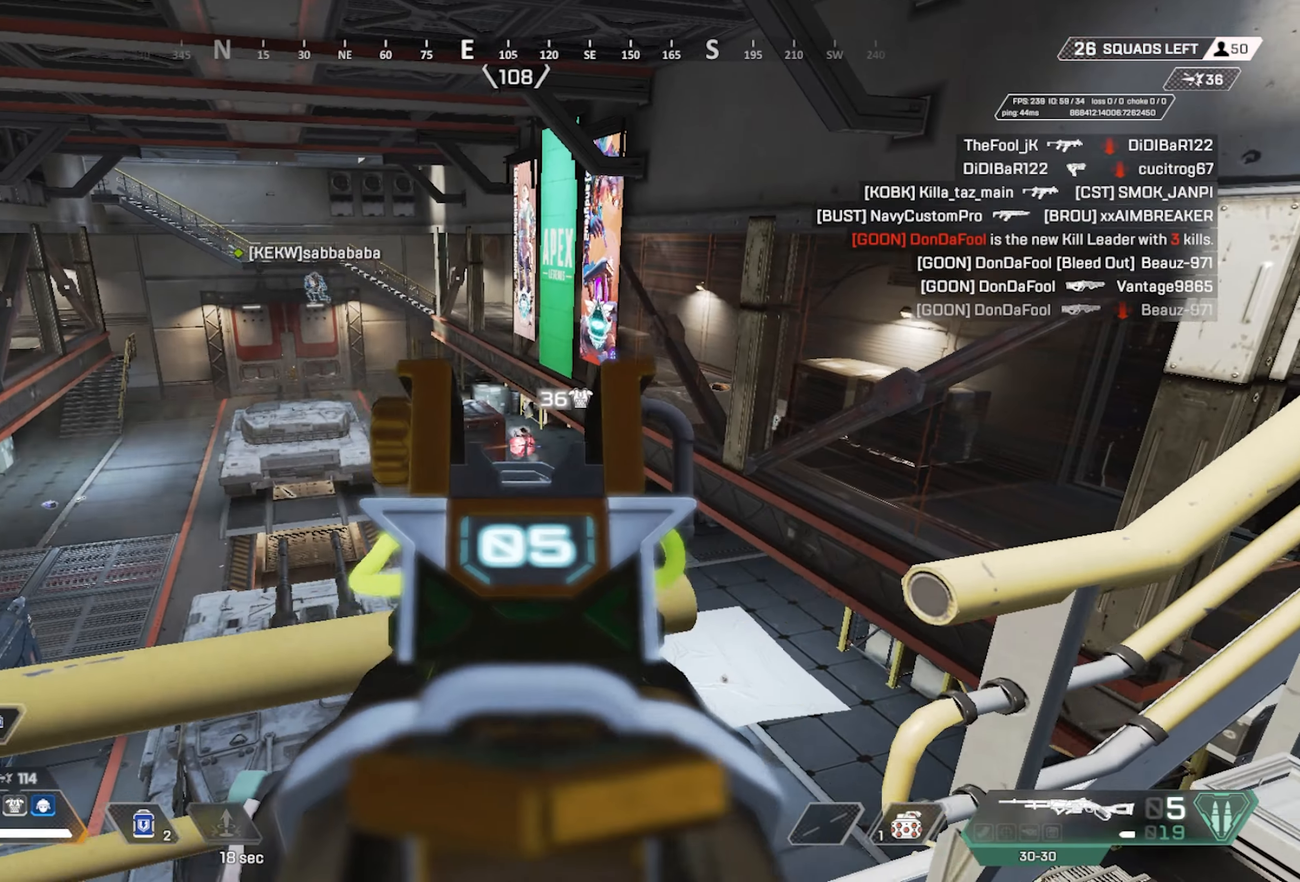
{"keys": ["a", "w"], "mouse": ["left", "right"], "events": [[17, "mouse_left", "up"], [333, "mouse_left", "down"], [383, "w", "down"], [433, "a", "down"], [483, "d", "up"]]}
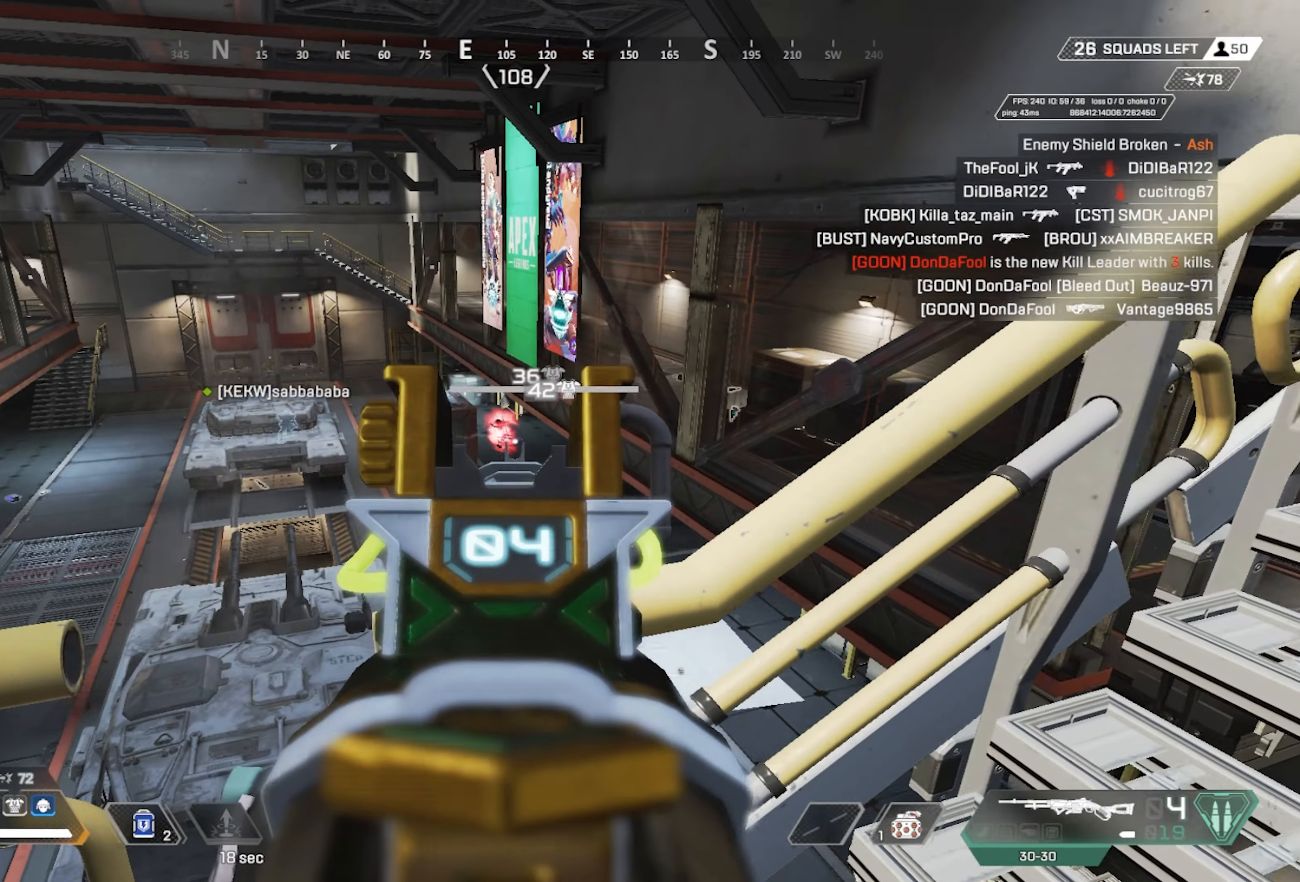
{"keys": ["d"], "mouse": ["right"], "events": [[33, "mouse_left", "up"], [33, "w", "up"], [267, "d", "down"], [267, "mouse_left", "down"], [317, "a", "up"], [400, "mouse_left", "up"]]}
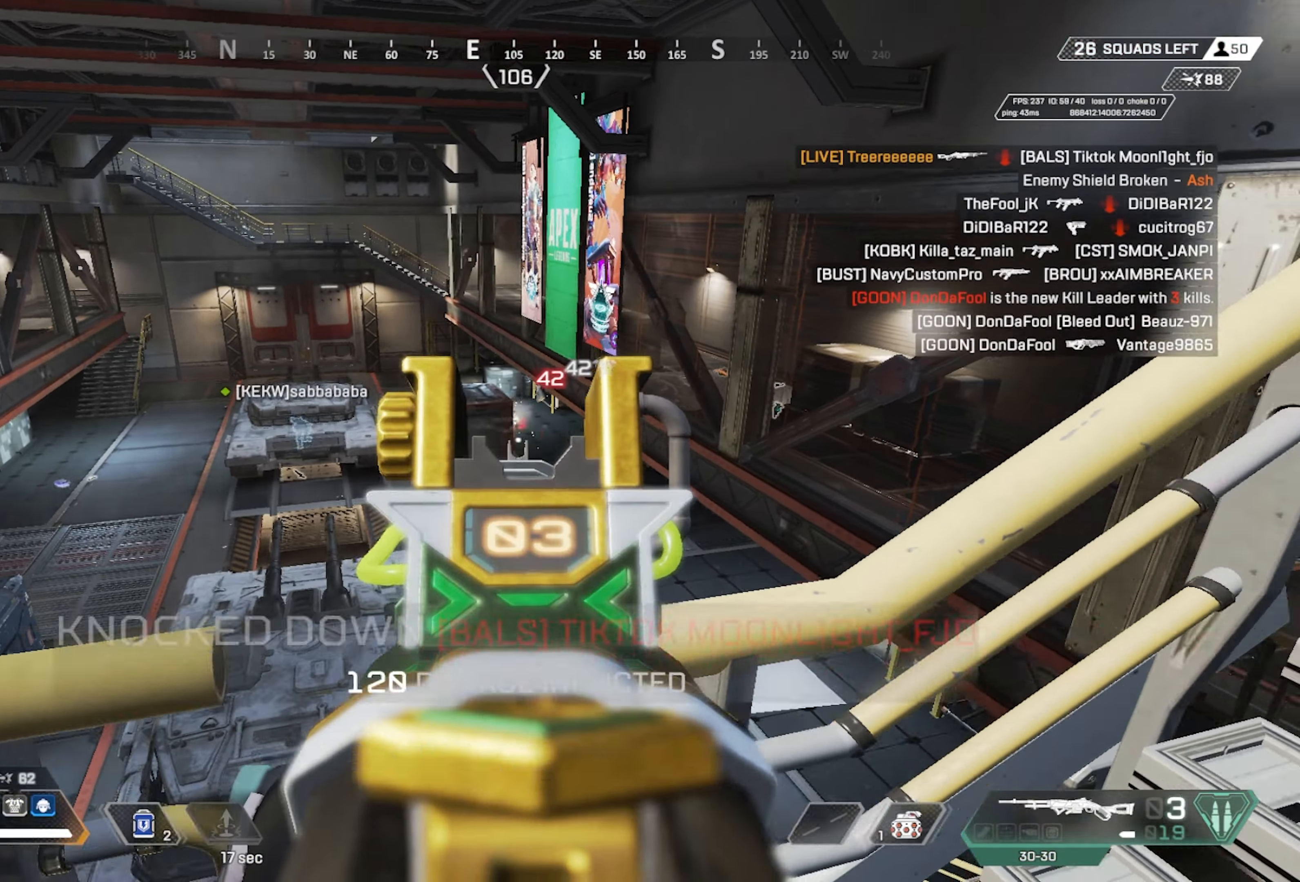
{"keys": ["w"], "mouse": [], "events": [[183, "mouse_left", "down"], [283, "d", "up"], [283, "mouse_left", "up"], [283, "w", "down"], [333, "mouse_right", "up"], [333, "r", "down"], [417, "r", "up"]]}